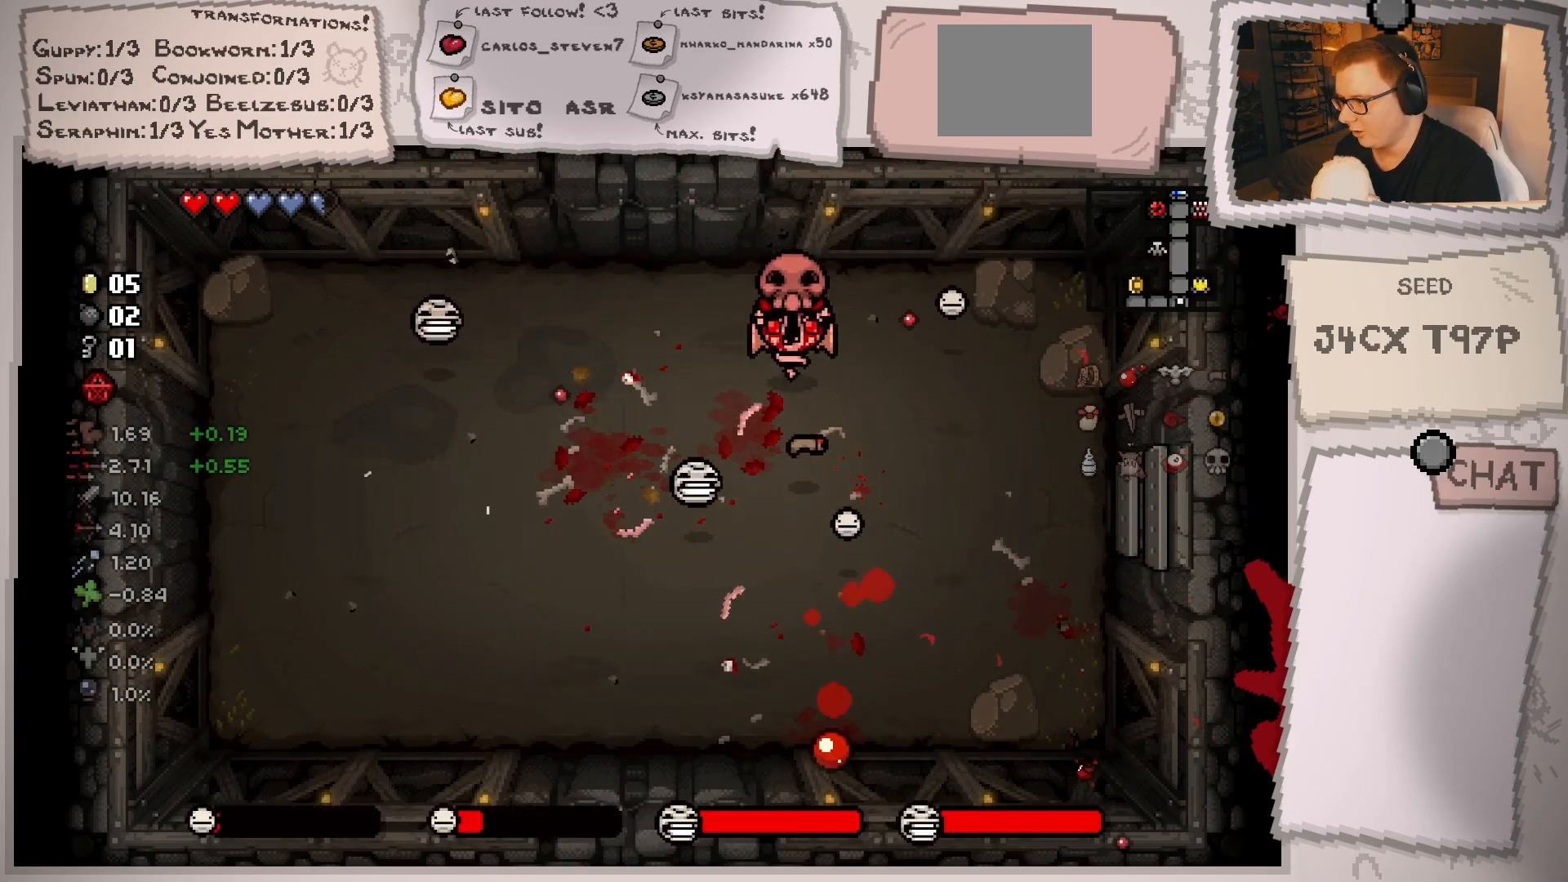
Gameplay with a controller (Xbox layout); each line is a JSON object with the inputs held at the frame after it. "events" lists button and stick changes between this image and that frame as [ms after this image, input, new state], when the widget could be followed in between. Not read: L3 R3.
{"buttons": [], "left_stick": "left", "right_stick": "down-right", "events": [[100, "left_stick", "center"], [150, "left_stick", "left"], [434, "right_stick", "down-right"]]}
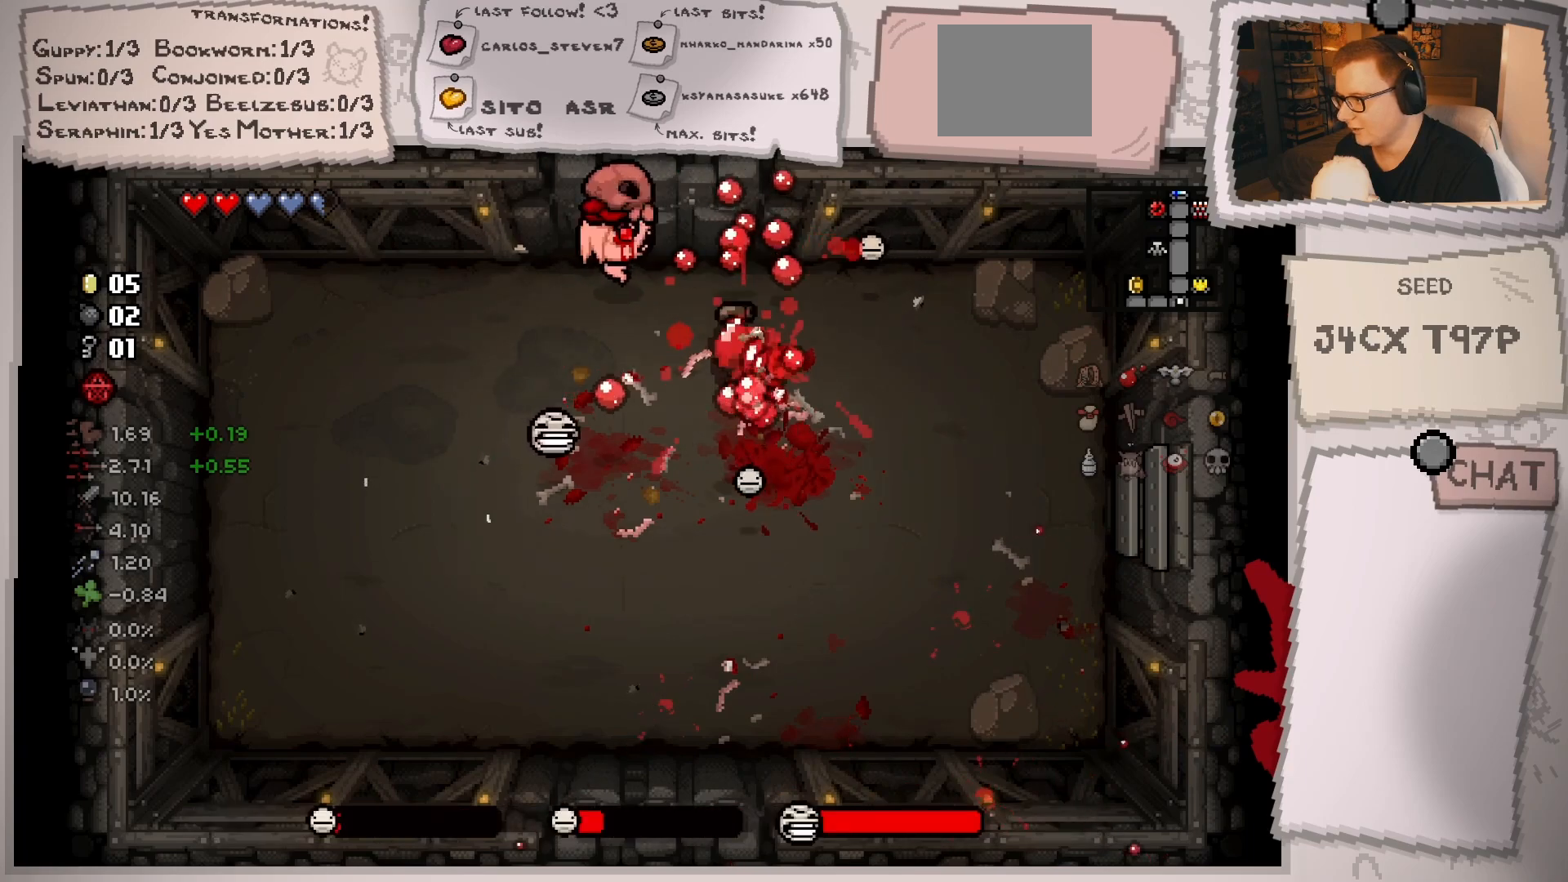
{"buttons": [], "left_stick": "center", "right_stick": "right", "events": [[167, "left_stick", "center"], [167, "right_stick", "right"], [250, "left_stick", "down-left"], [500, "left_stick", "center"]]}
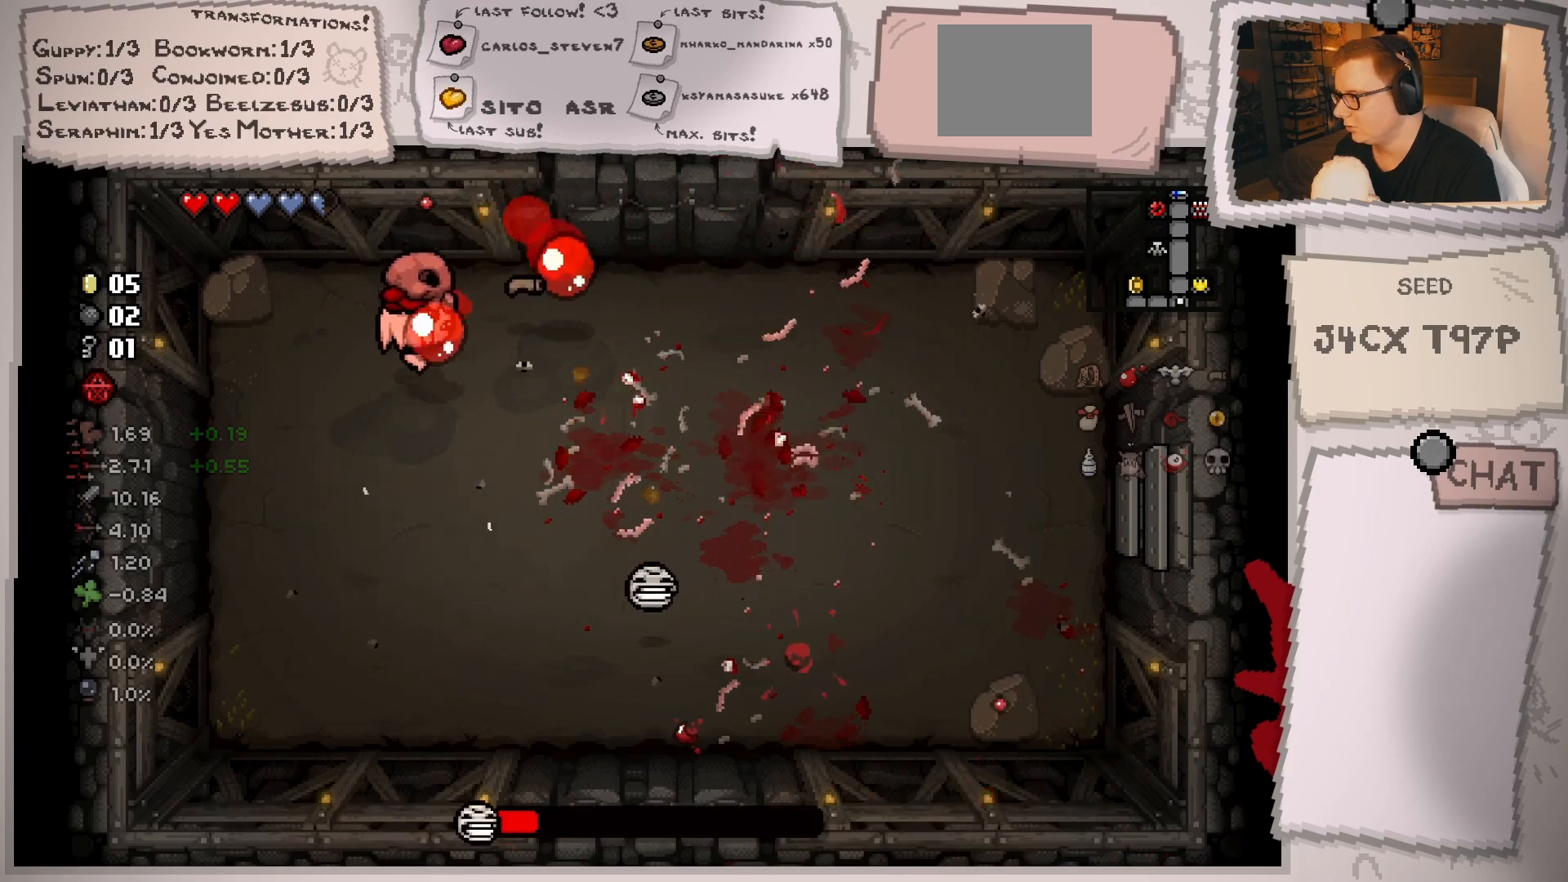
{"buttons": [], "left_stick": "down-right", "right_stick": "right", "events": [[117, "left_stick", "down-left"], [217, "left_stick", "down"], [367, "left_stick", "down-right"]]}
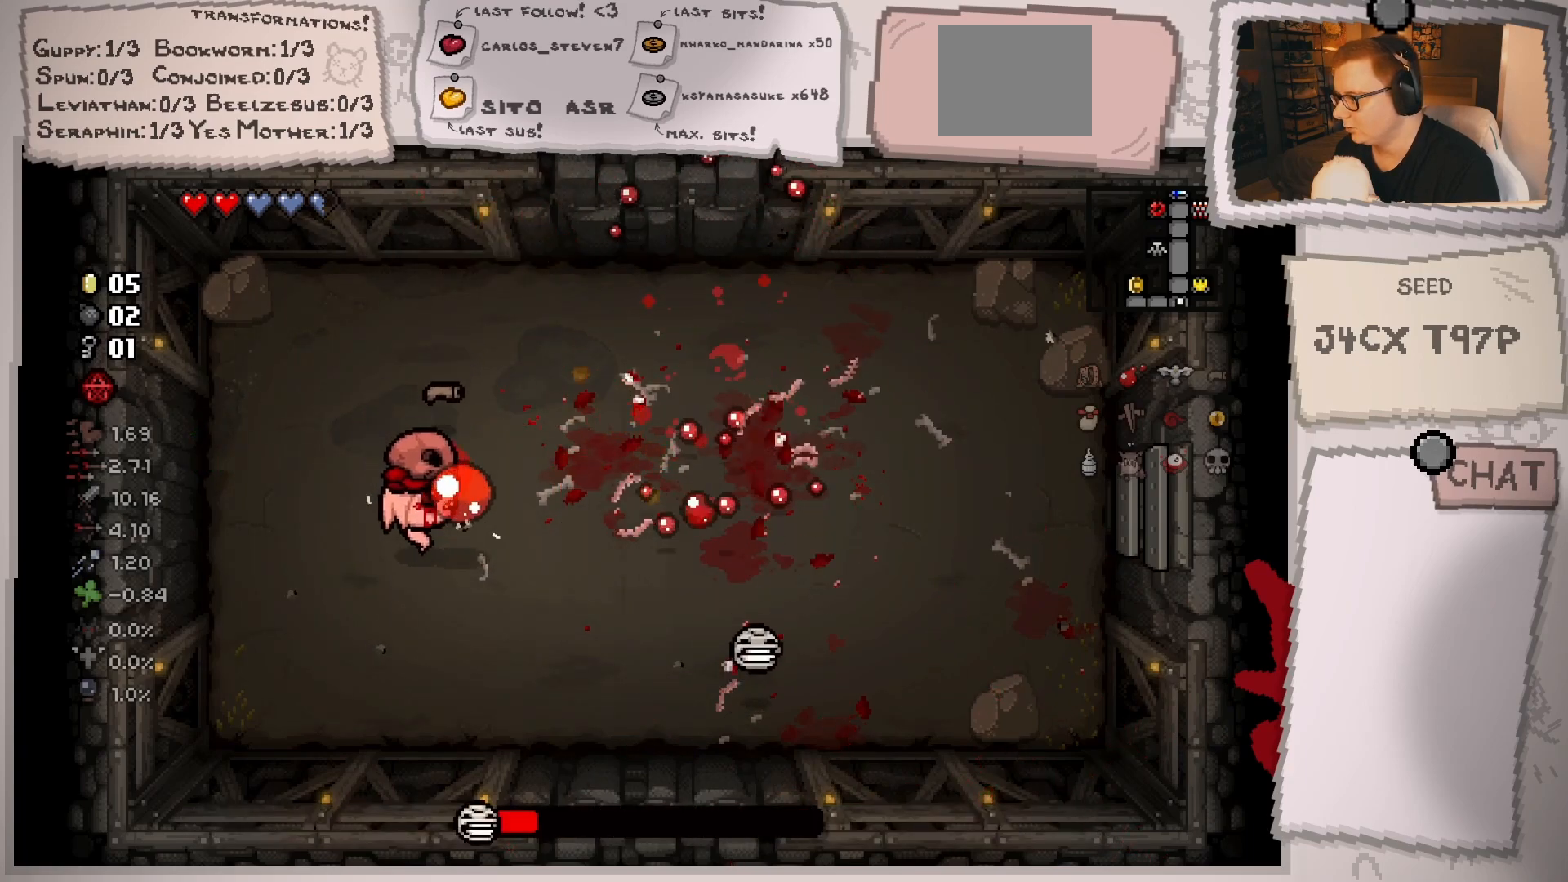
{"buttons": [], "left_stick": "center", "right_stick": "right", "events": [[150, "left_stick", "center"], [200, "left_stick", "up-right"], [434, "left_stick", "center"]]}
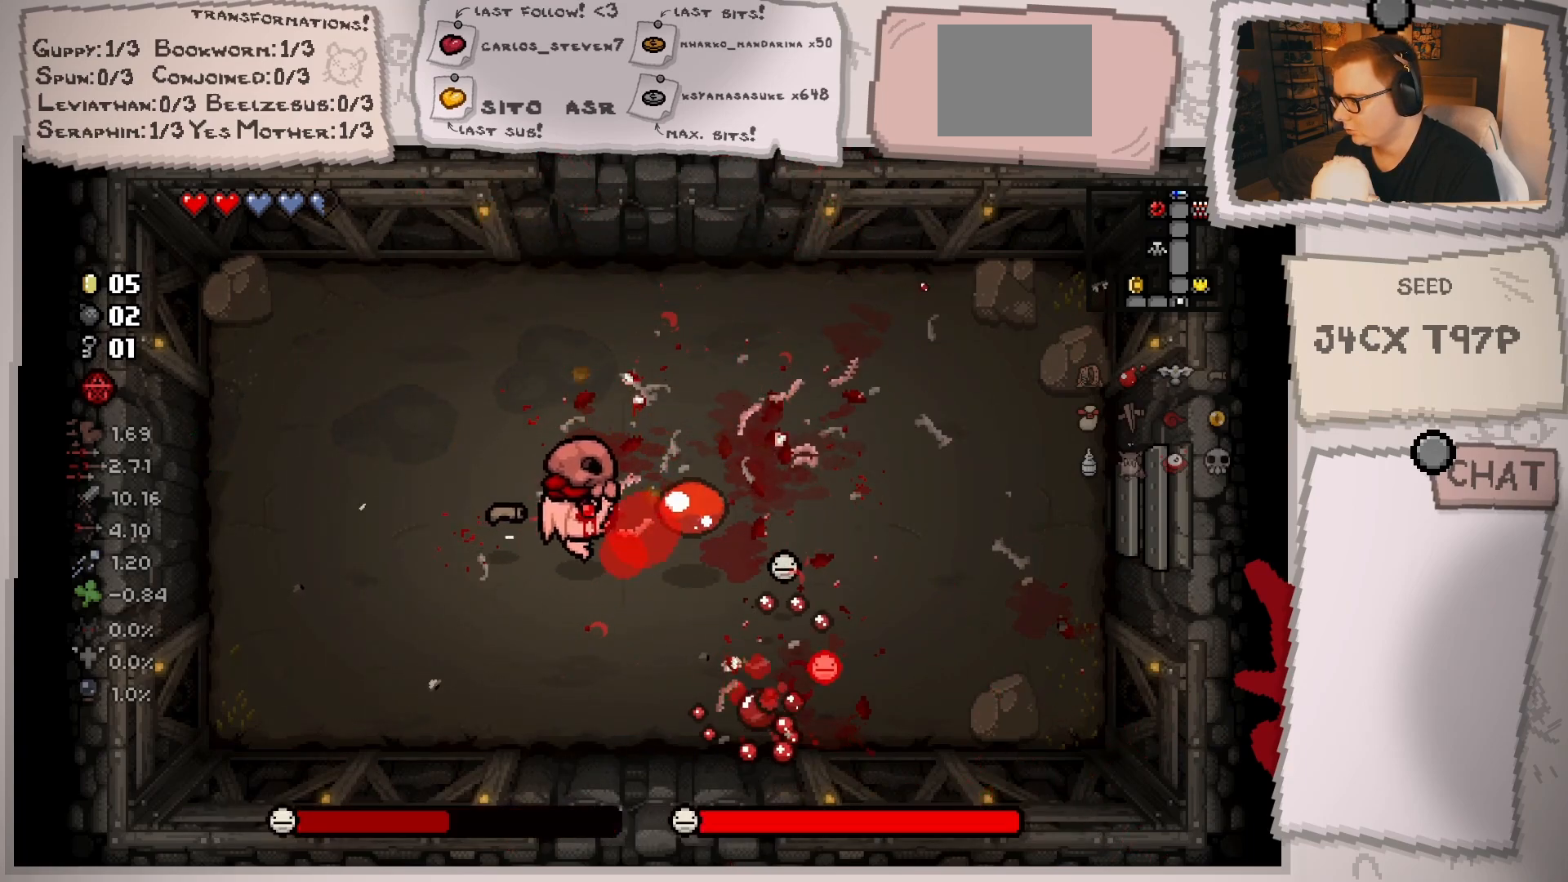
{"buttons": [], "left_stick": "up-left", "right_stick": "right", "events": [[150, "left_stick", "left"], [301, "left_stick", "center"], [401, "left_stick", "left"], [501, "left_stick", "up-left"]]}
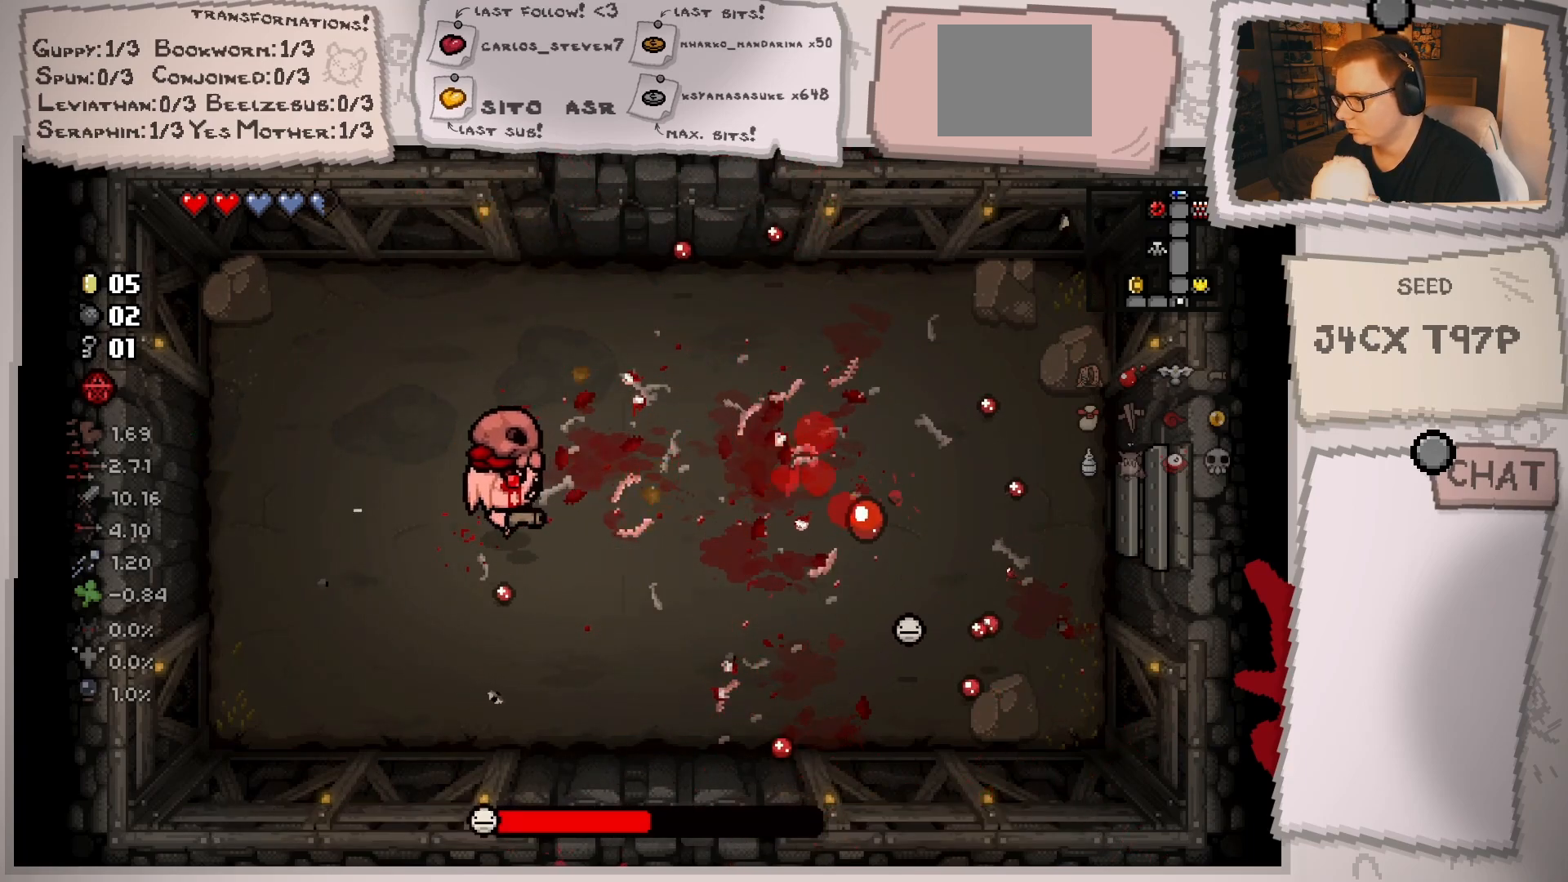
{"buttons": [], "left_stick": "right", "right_stick": "center", "events": [[100, "left_stick", "center"], [250, "left_stick", "left"], [333, "left_stick", "up"], [350, "right_stick", "center"], [400, "left_stick", "right"]]}
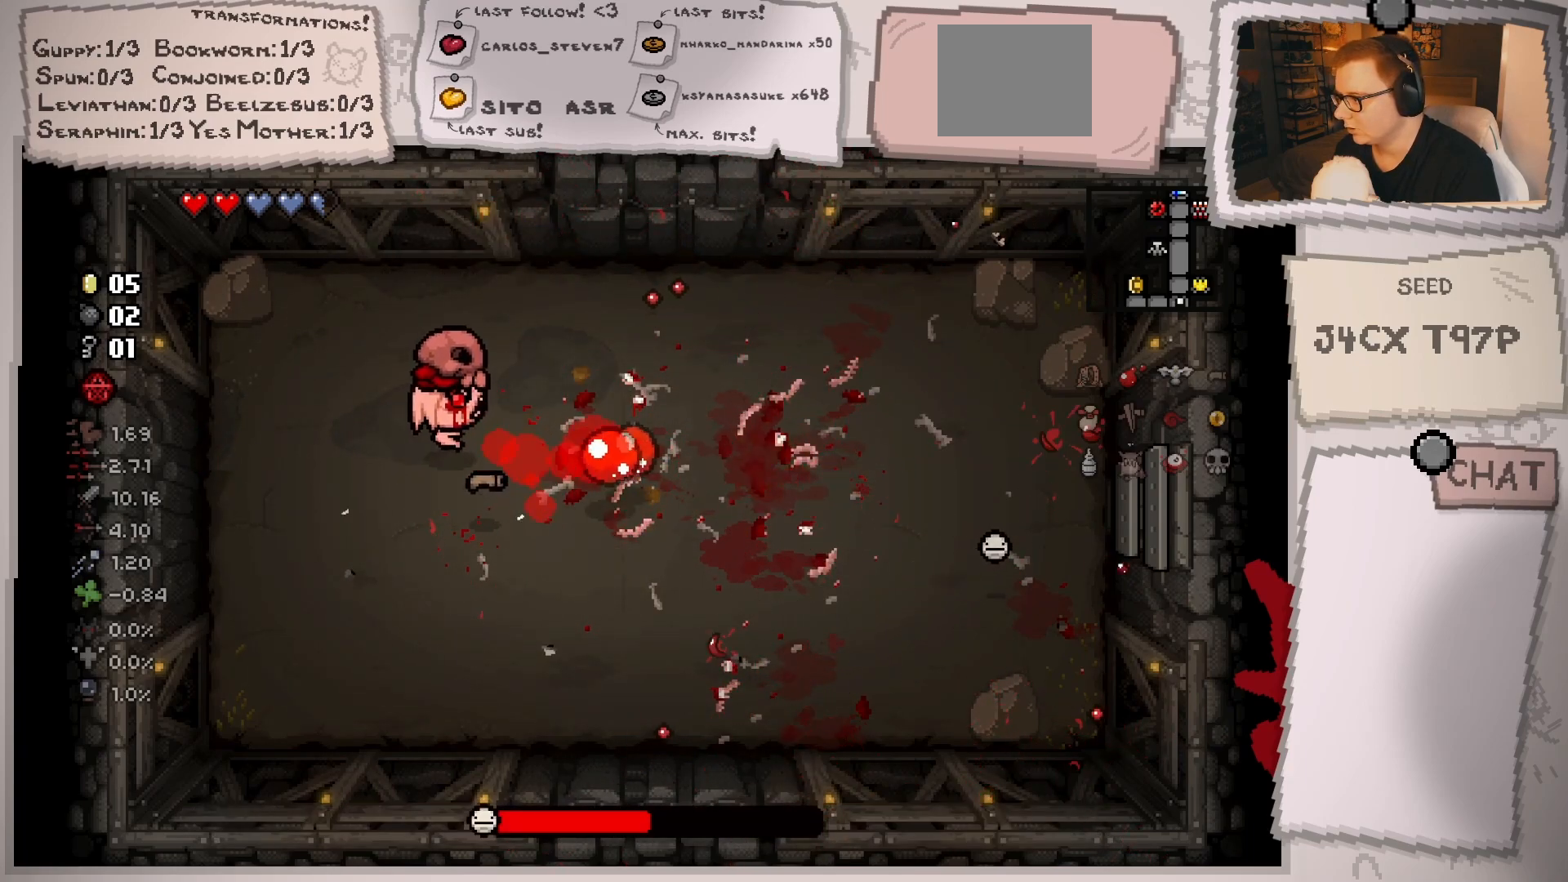
{"buttons": [], "left_stick": "down", "right_stick": "right", "events": [[301, "left_stick", "center"], [351, "right_stick", "right"], [451, "left_stick", "down"]]}
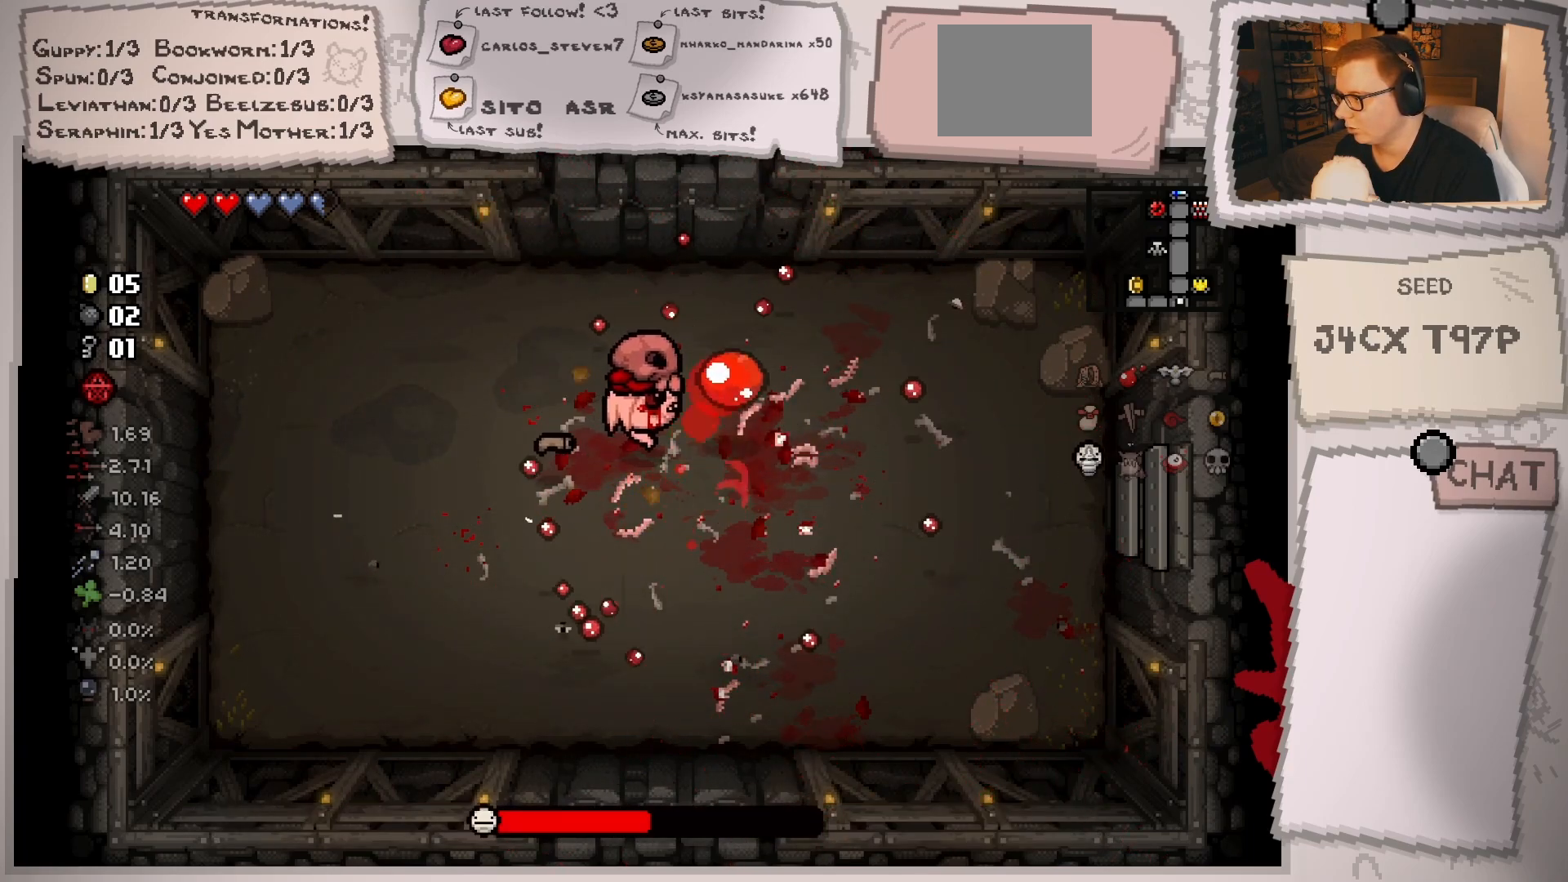
{"buttons": [], "left_stick": "right", "right_stick": "right", "events": [[33, "left_stick", "down-left"], [133, "left_stick", "left"], [233, "left_stick", "center"], [484, "left_stick", "right"]]}
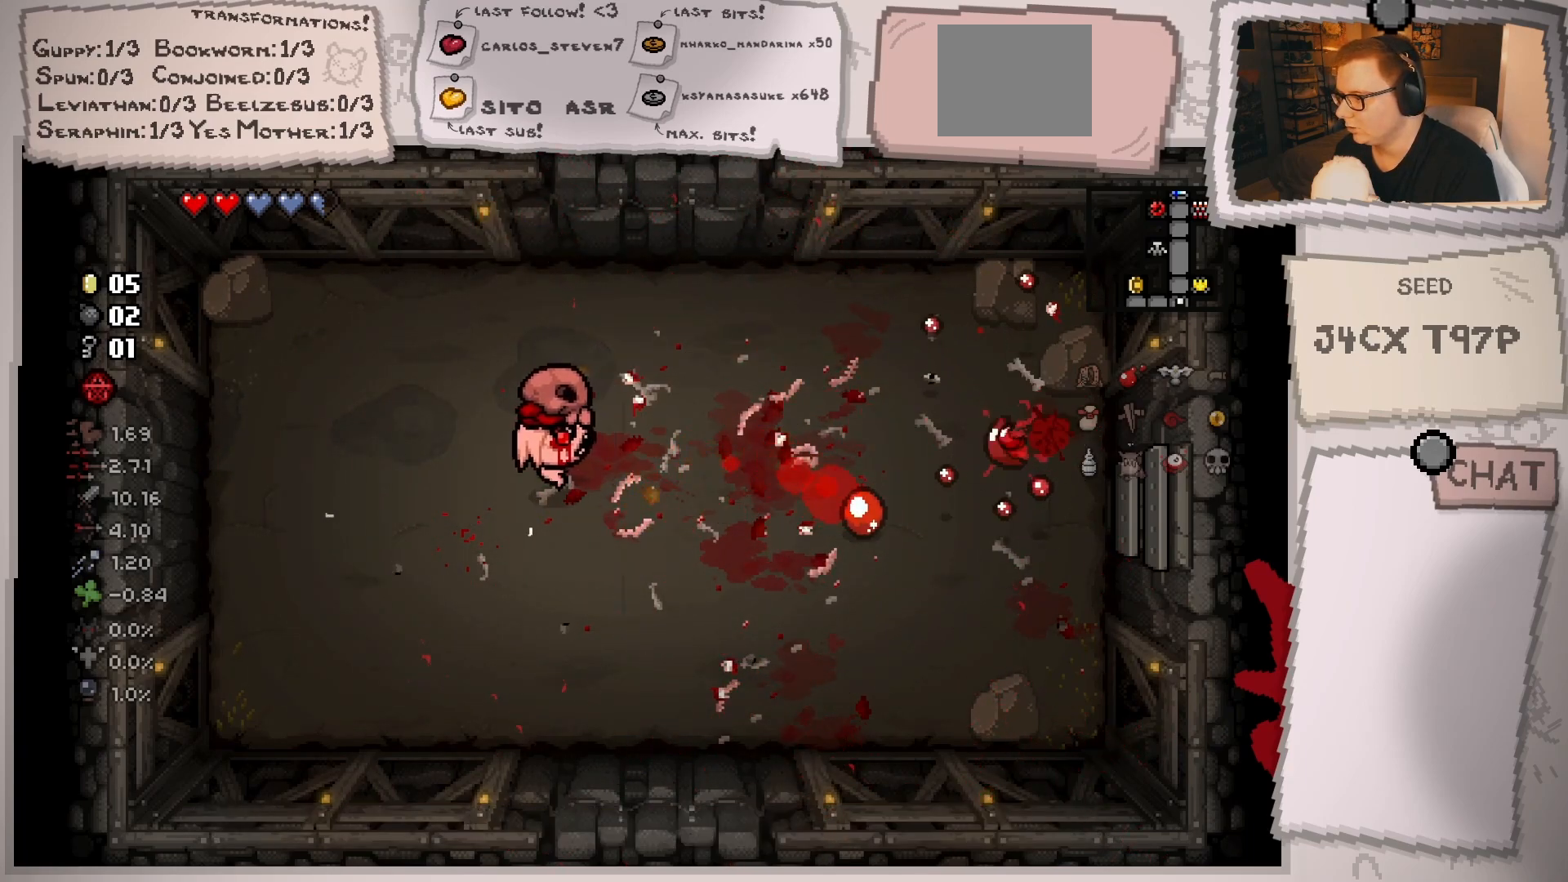
{"buttons": [], "left_stick": "down-left", "right_stick": "center", "events": [[67, "left_stick", "center"], [134, "left_stick", "up"], [284, "left_stick", "right"], [317, "right_stick", "center"], [401, "left_stick", "down-left"]]}
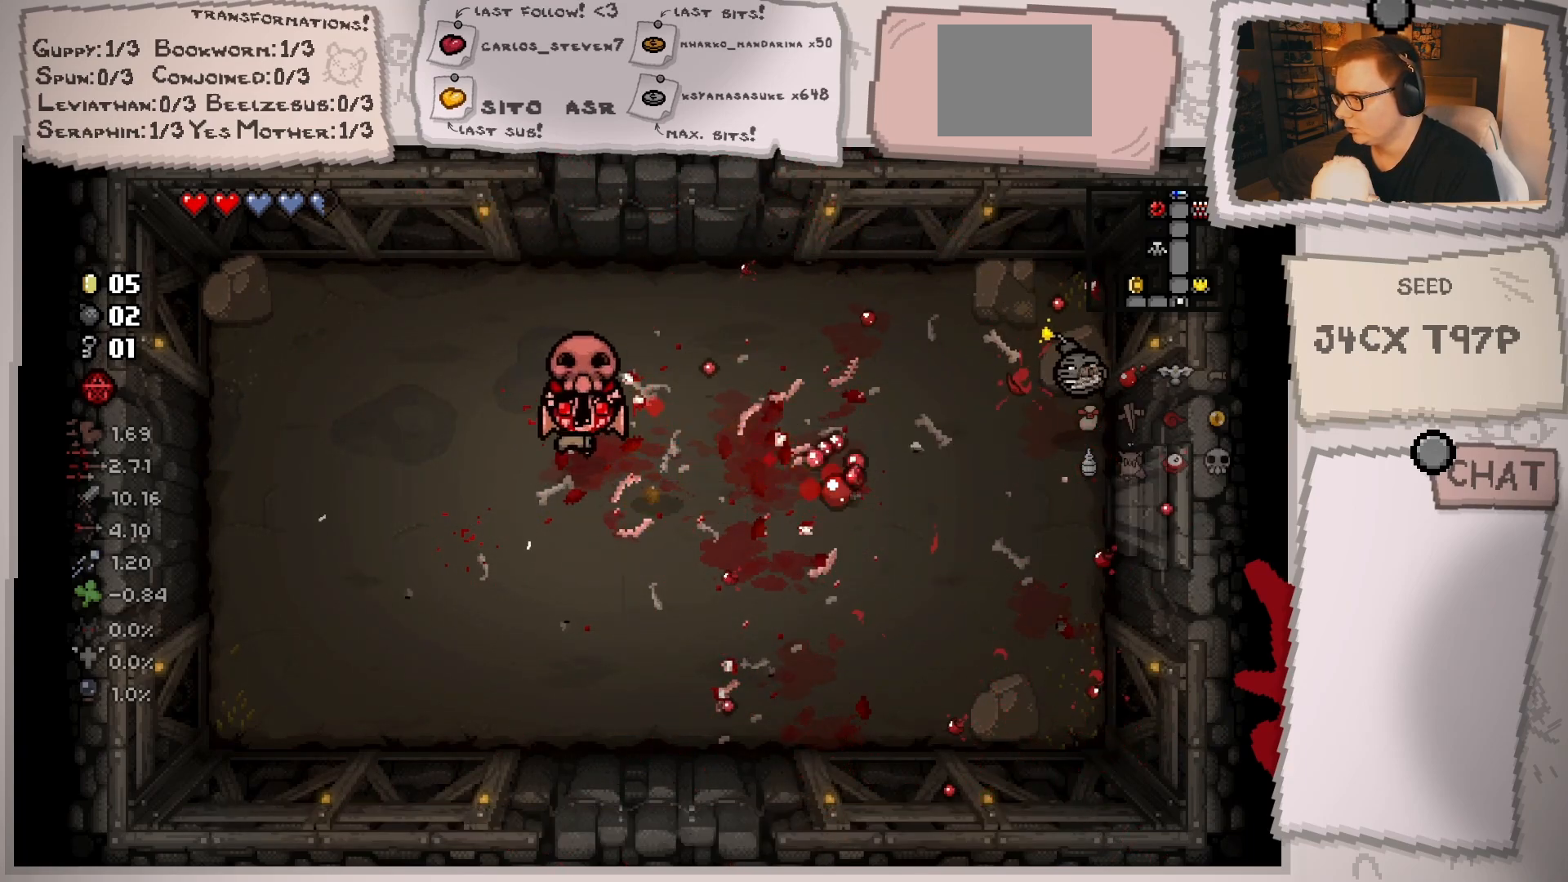
{"buttons": [], "left_stick": "center", "right_stick": "center", "events": [[84, "left_stick", "center"]]}
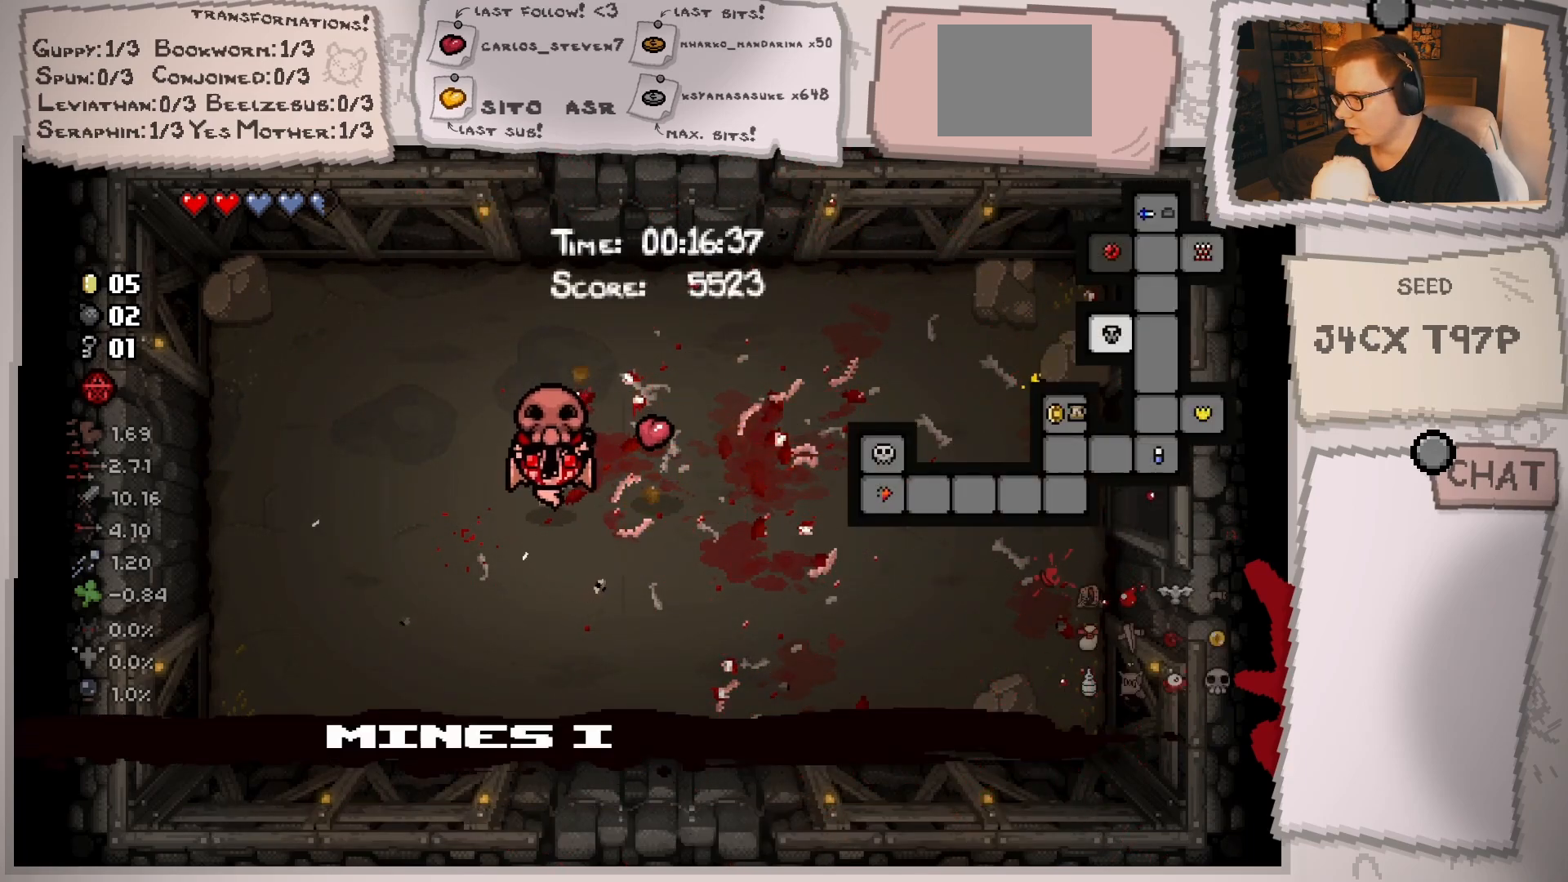
{"buttons": [], "left_stick": "up", "right_stick": "center", "events": [[500, "left_stick", "up"]]}
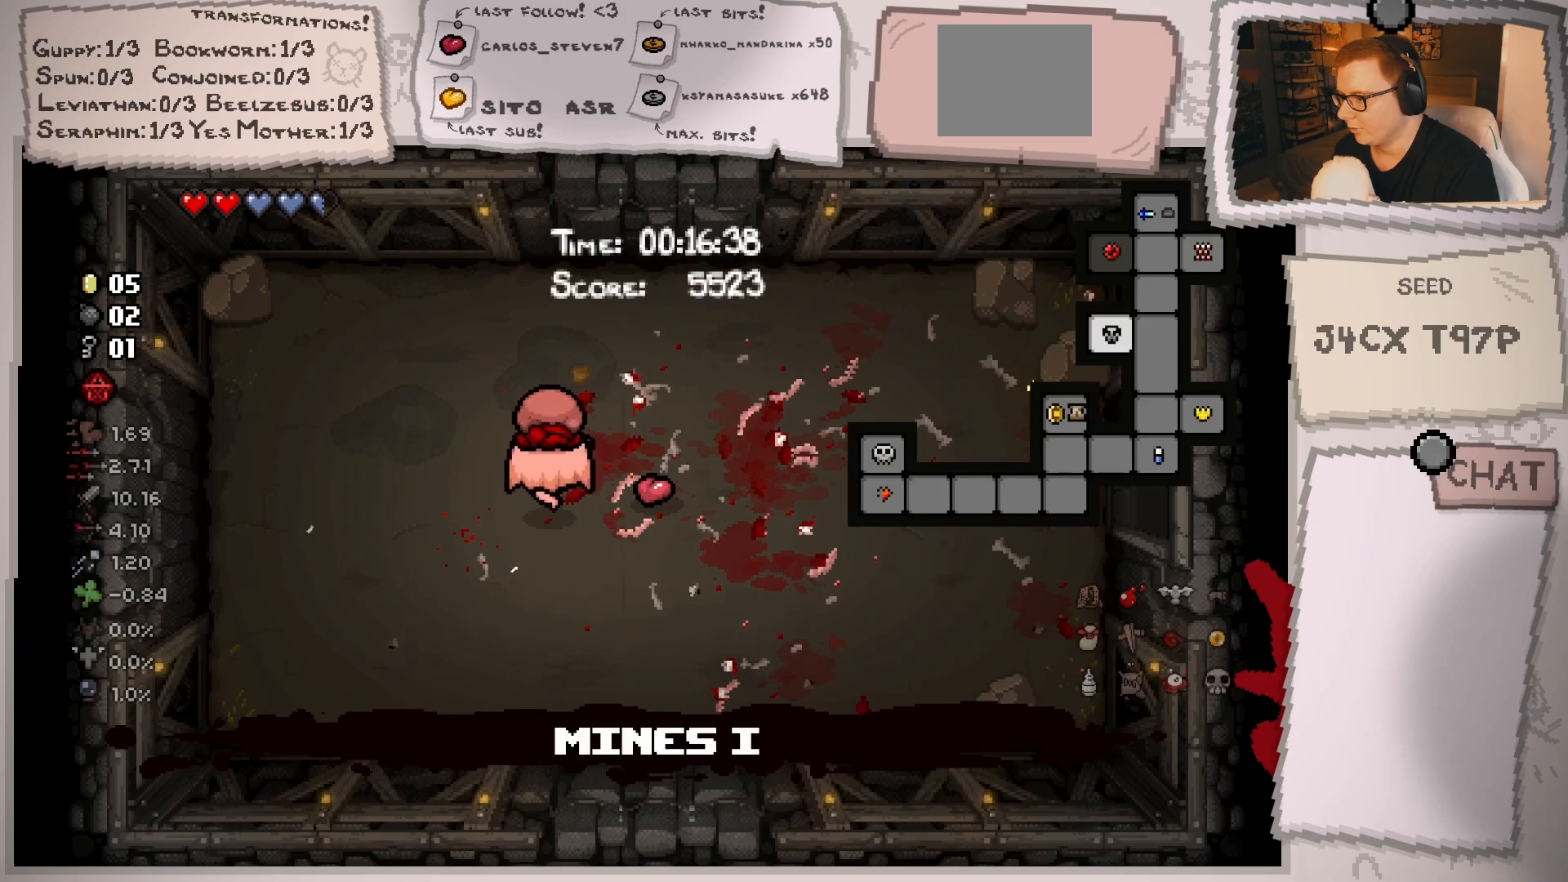
{"buttons": [], "left_stick": "up-right", "right_stick": "center", "events": [[50, "left_stick", "up-right"], [367, "left_stick", "center"], [501, "left_stick", "up-right"]]}
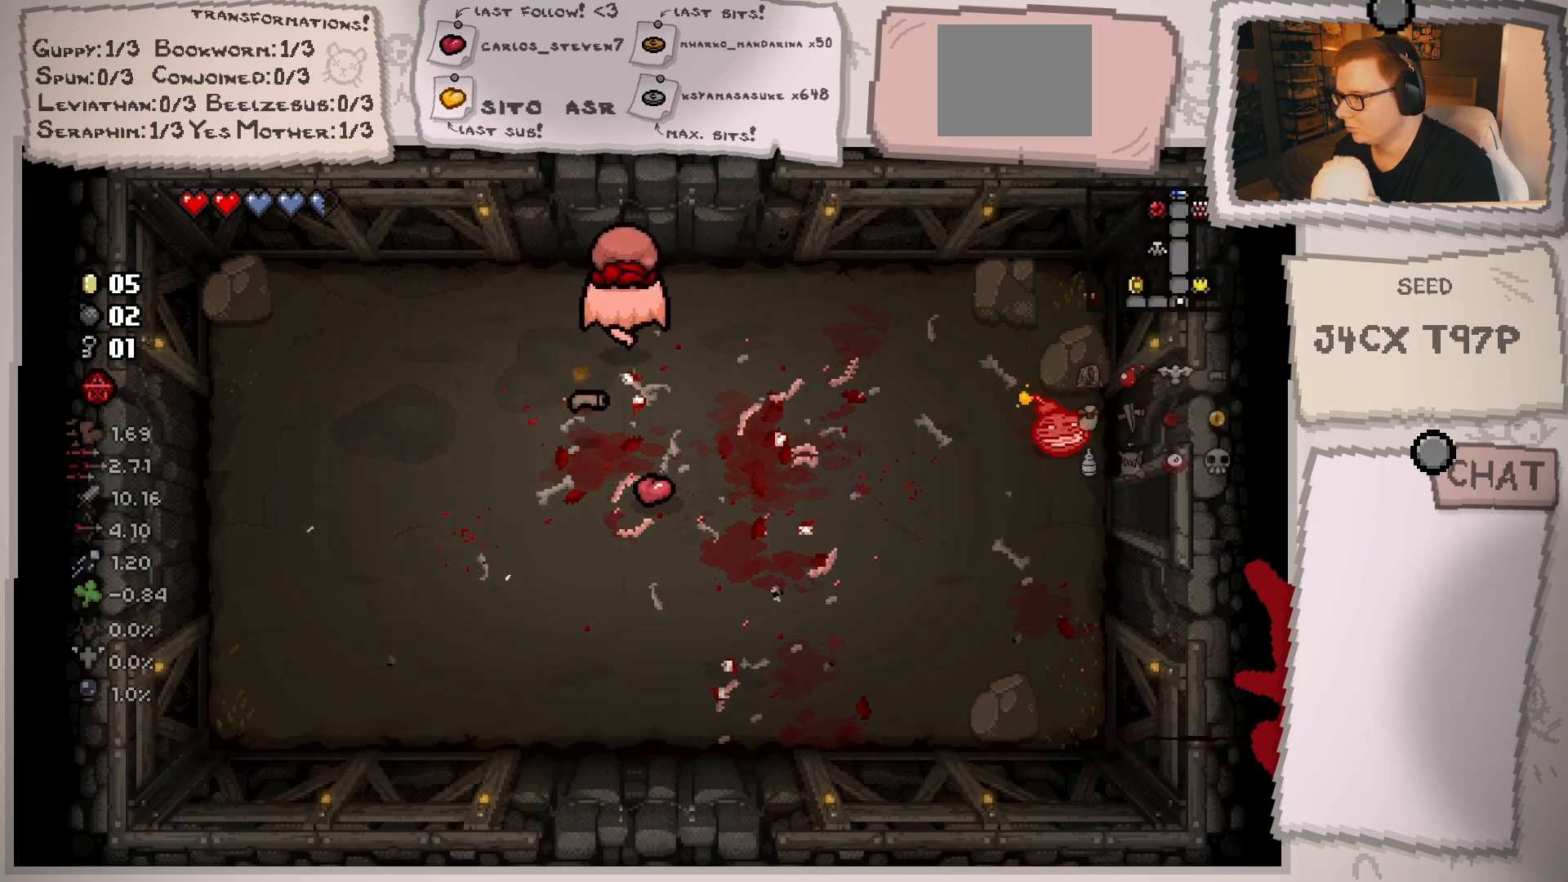
{"buttons": [], "left_stick": "center", "right_stick": "center", "events": [[166, "left_stick", "center"]]}
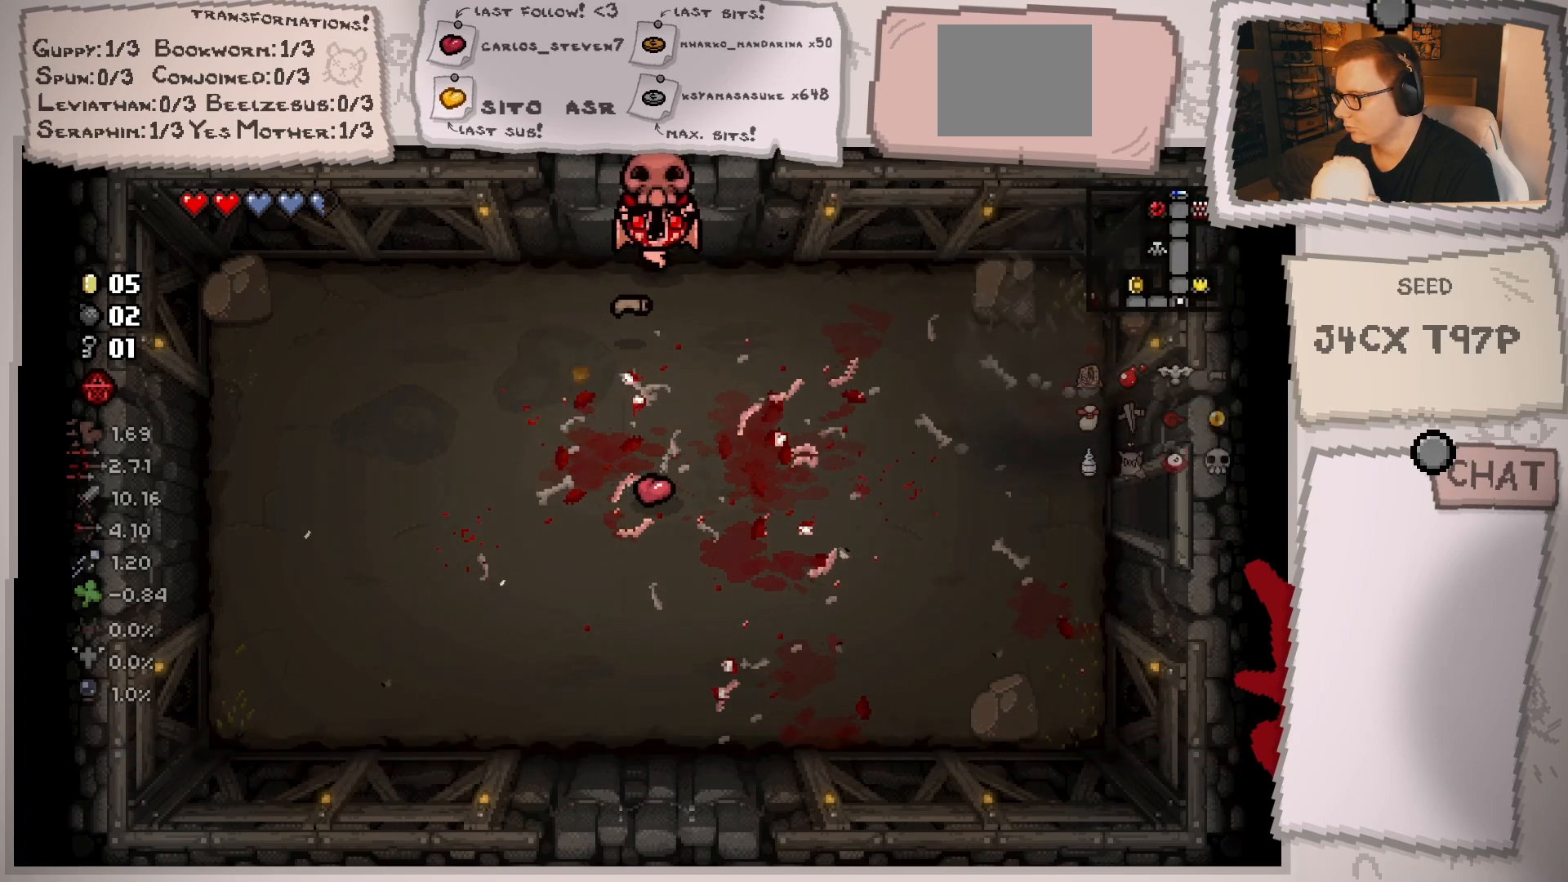
{"buttons": [], "left_stick": "down-left", "right_stick": "center", "events": [[150, "L1", "down"], [150, "left_stick", "left"], [267, "L1", "up"], [284, "left_stick", "down-left"]]}
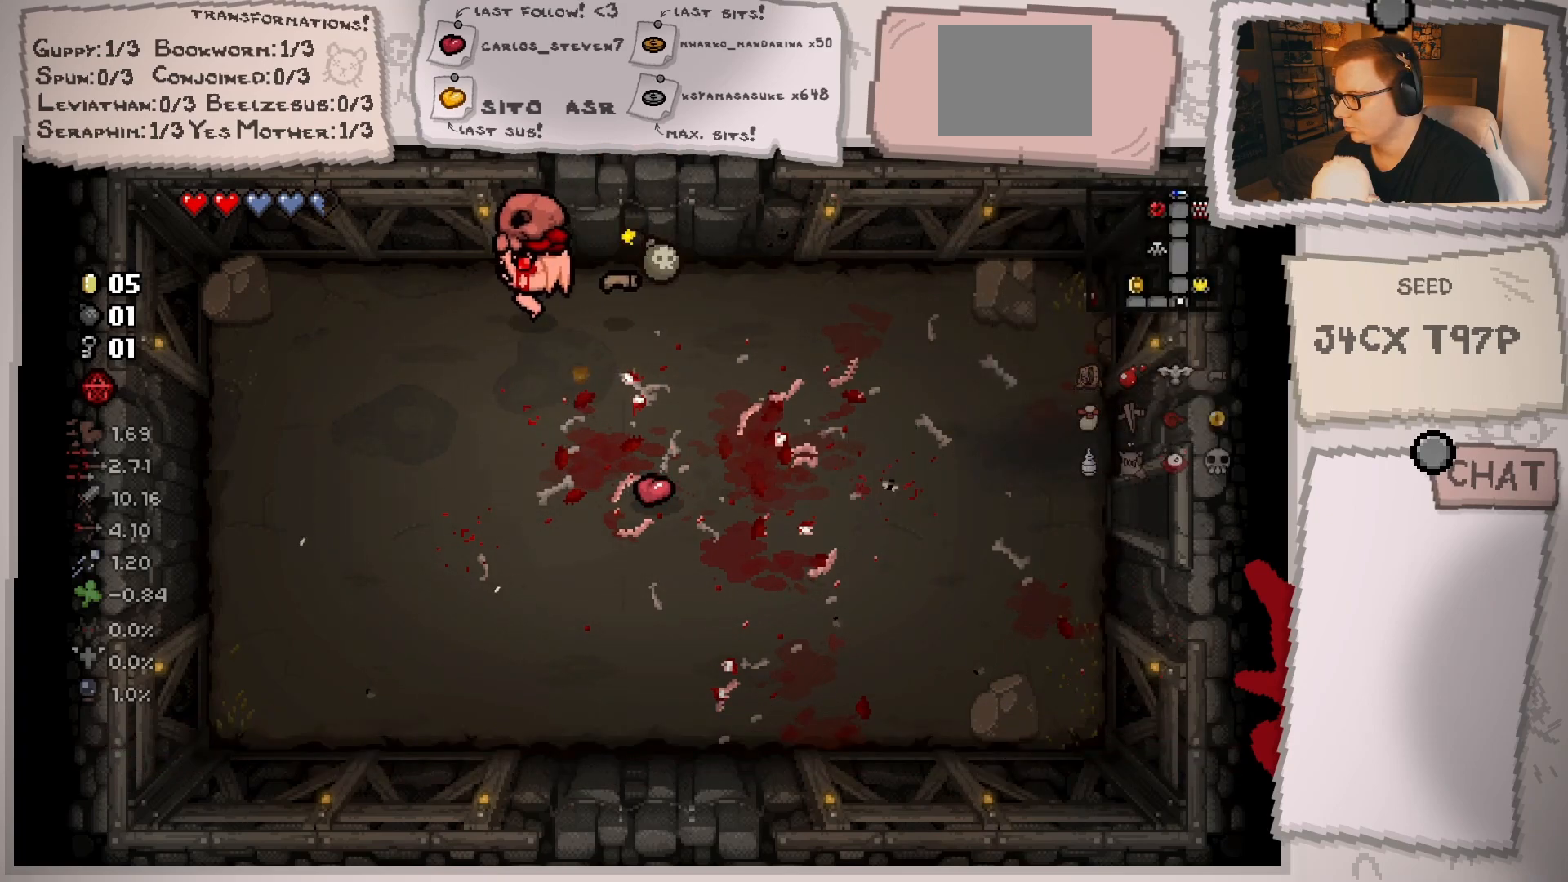
{"buttons": [], "left_stick": "down", "right_stick": "center", "events": [[166, "left_stick", "down"]]}
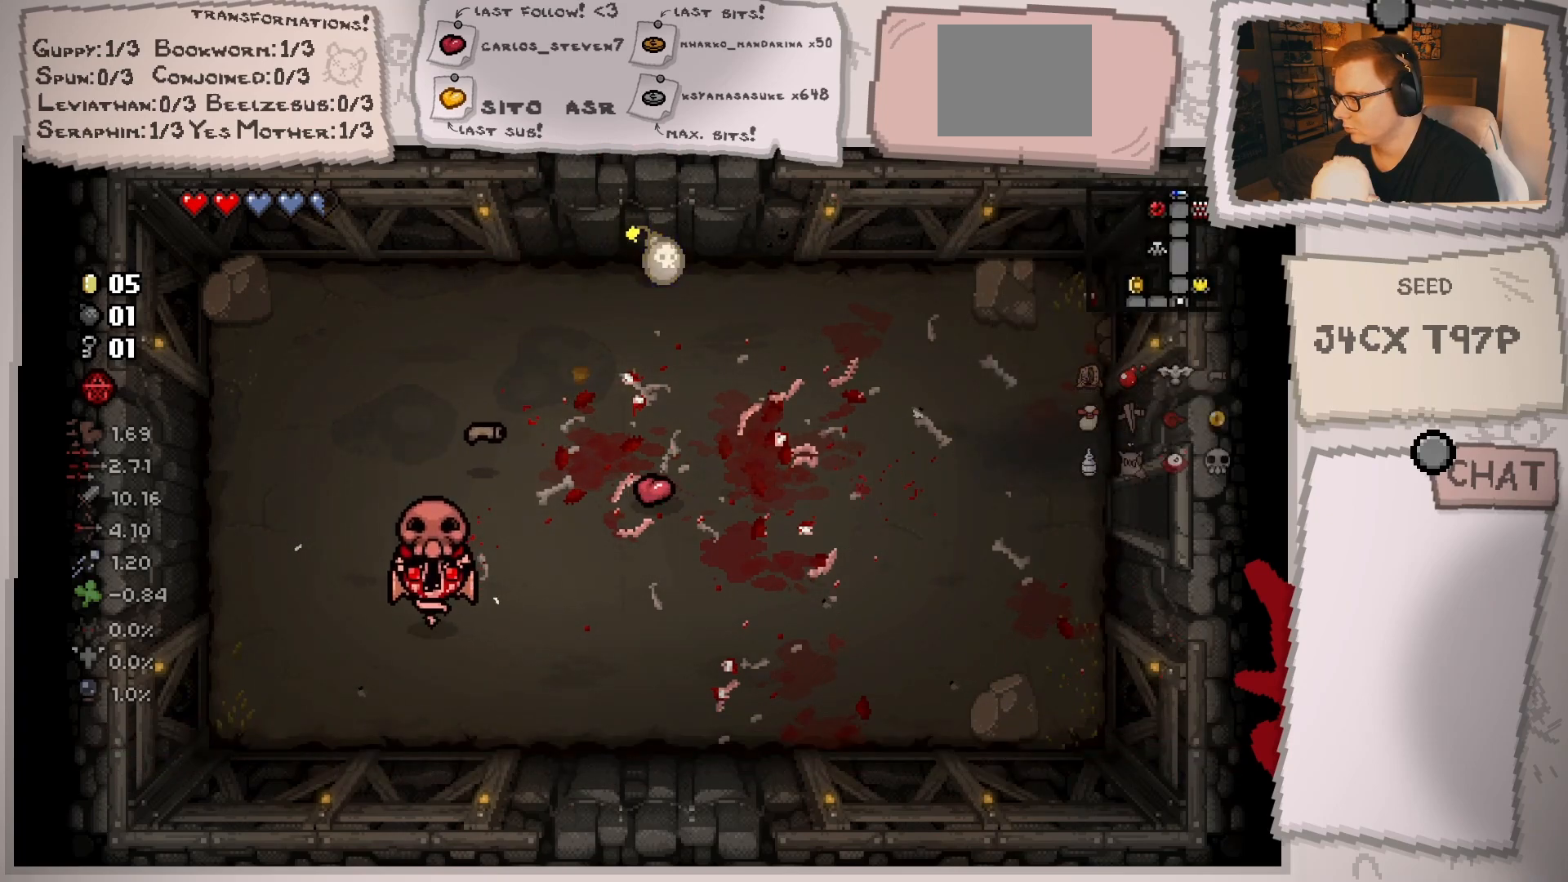
{"buttons": [], "left_stick": "center", "right_stick": "center", "events": [[33, "left_stick", "center"]]}
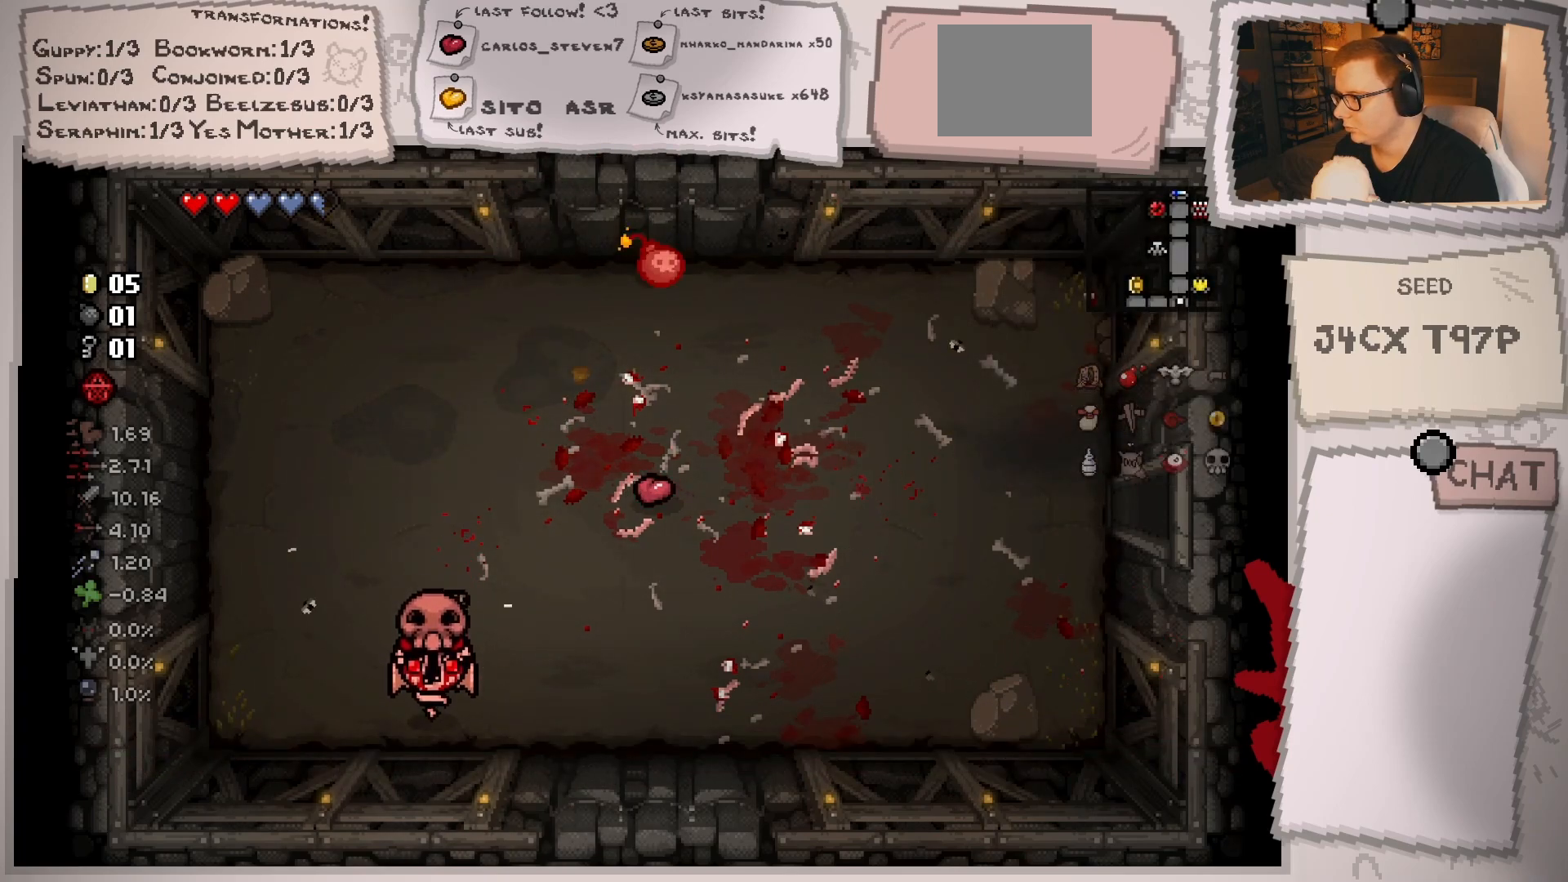
{"buttons": [], "left_stick": "up", "right_stick": "center", "events": [[150, "left_stick", "up"]]}
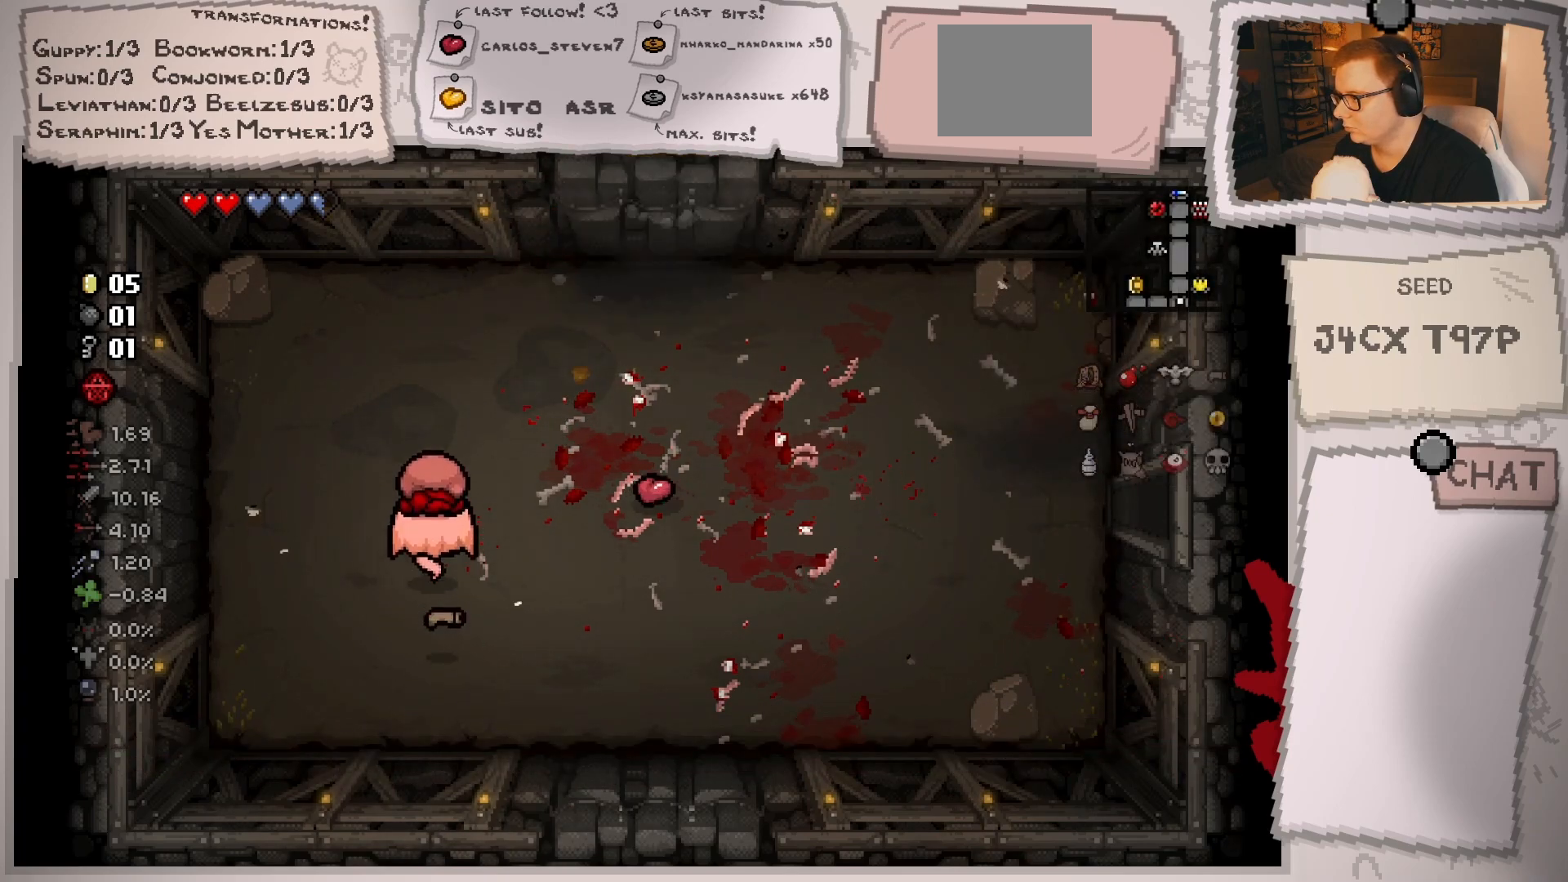
{"buttons": [], "left_stick": "down-right", "right_stick": "center", "events": [[17, "left_stick", "up-right"], [234, "left_stick", "right"], [417, "left_stick", "down-right"]]}
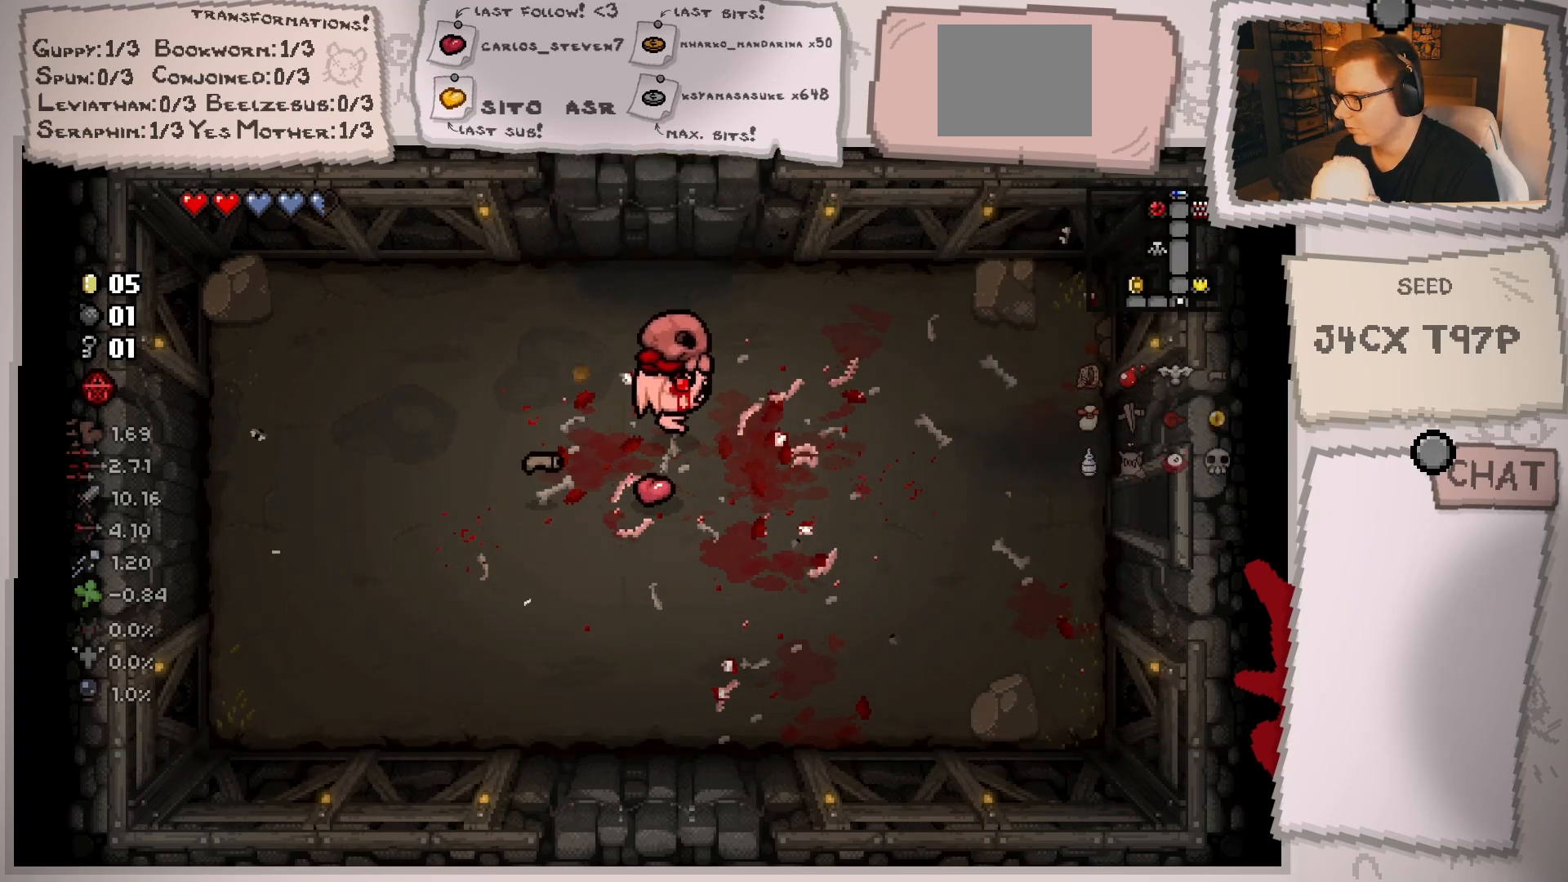
{"buttons": [], "left_stick": "right", "right_stick": "center", "events": [[350, "left_stick", "right"]]}
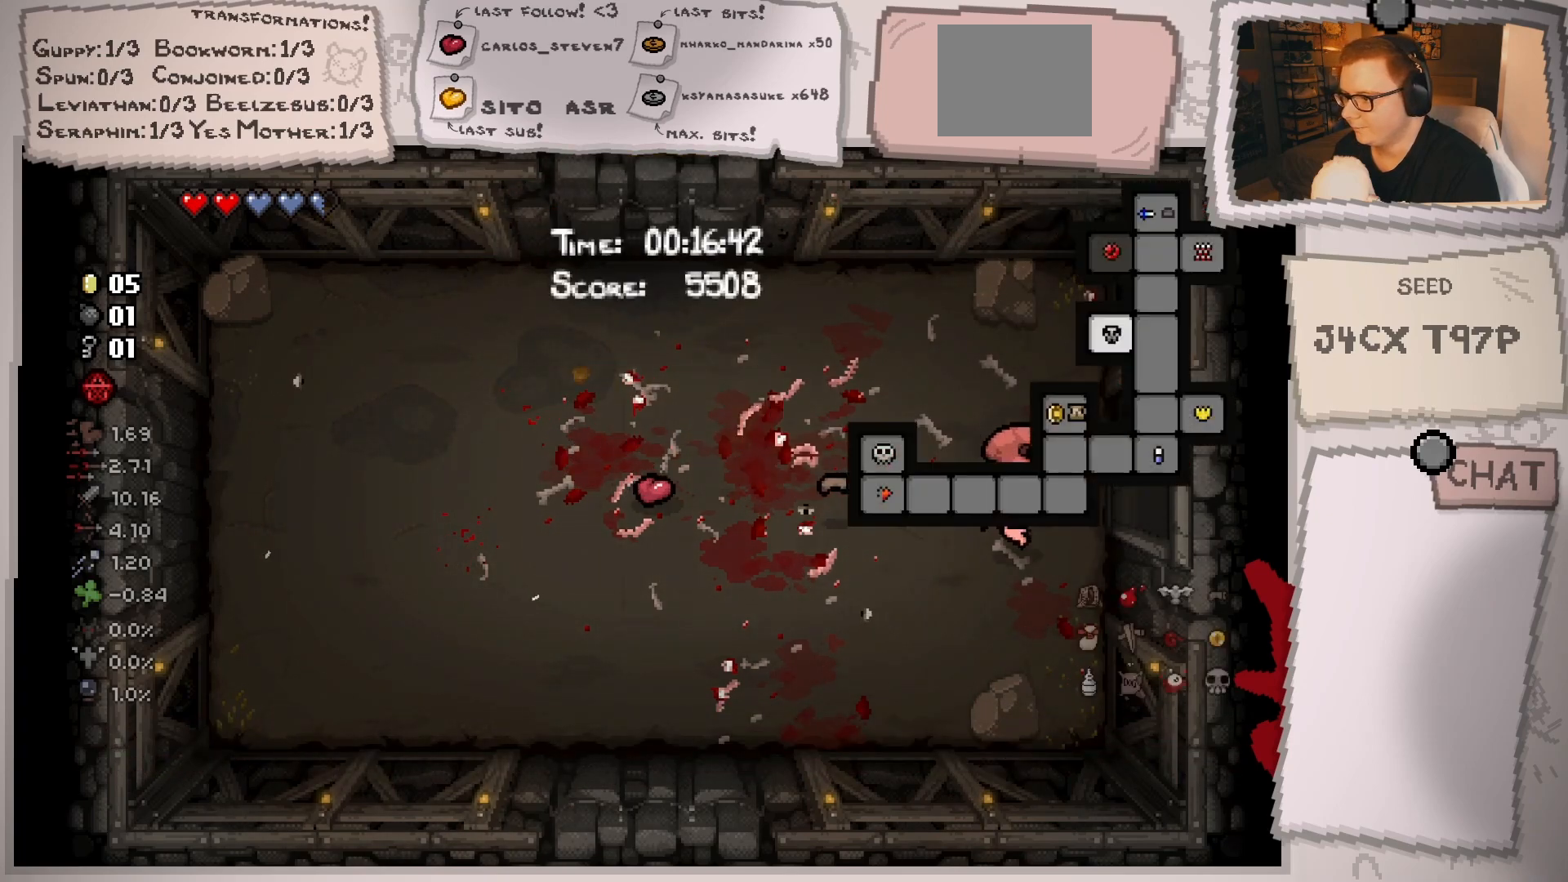
{"buttons": [], "left_stick": "center", "right_stick": "center", "events": [[467, "left_stick", "center"]]}
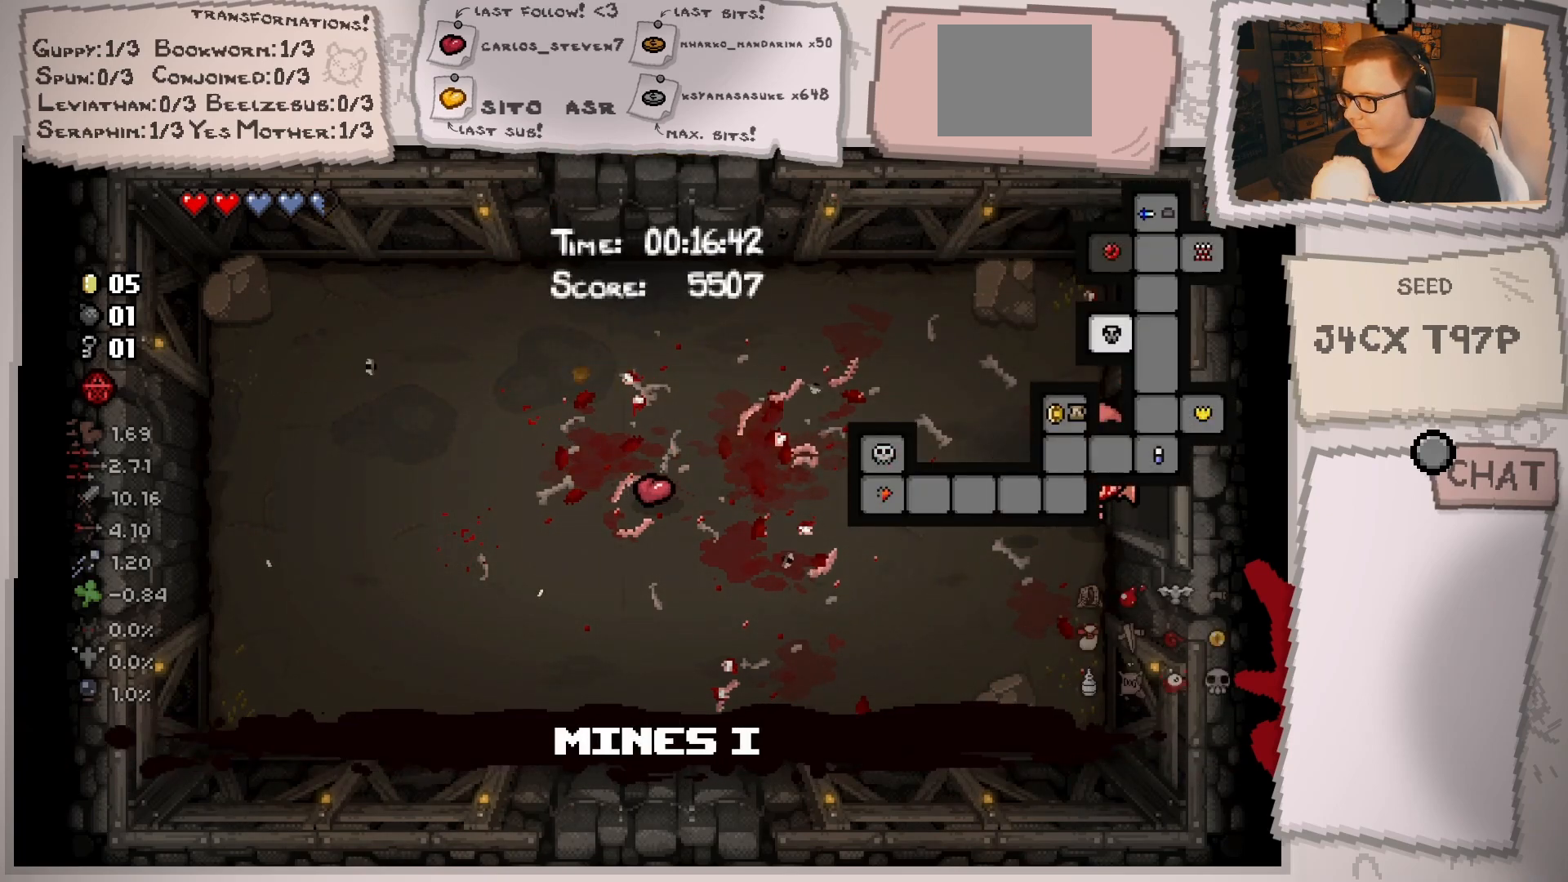
{"buttons": [], "left_stick": "right", "right_stick": "center", "events": [[200, "left_stick", "right"]]}
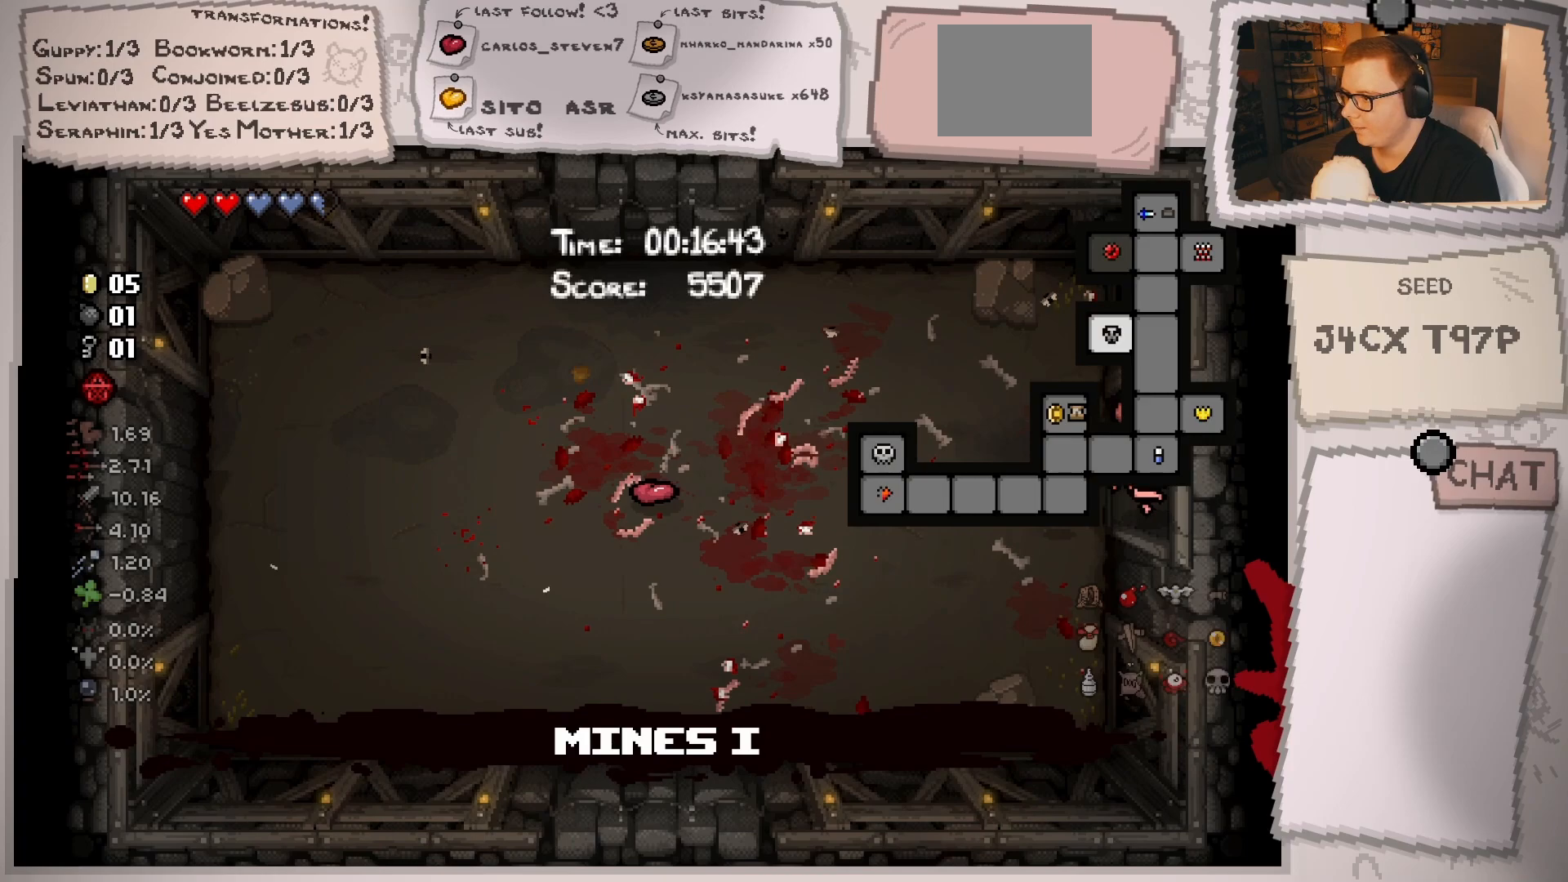
{"buttons": [], "left_stick": "right", "right_stick": "center", "events": [[17, "left_stick", "center"], [250, "left_stick", "right"]]}
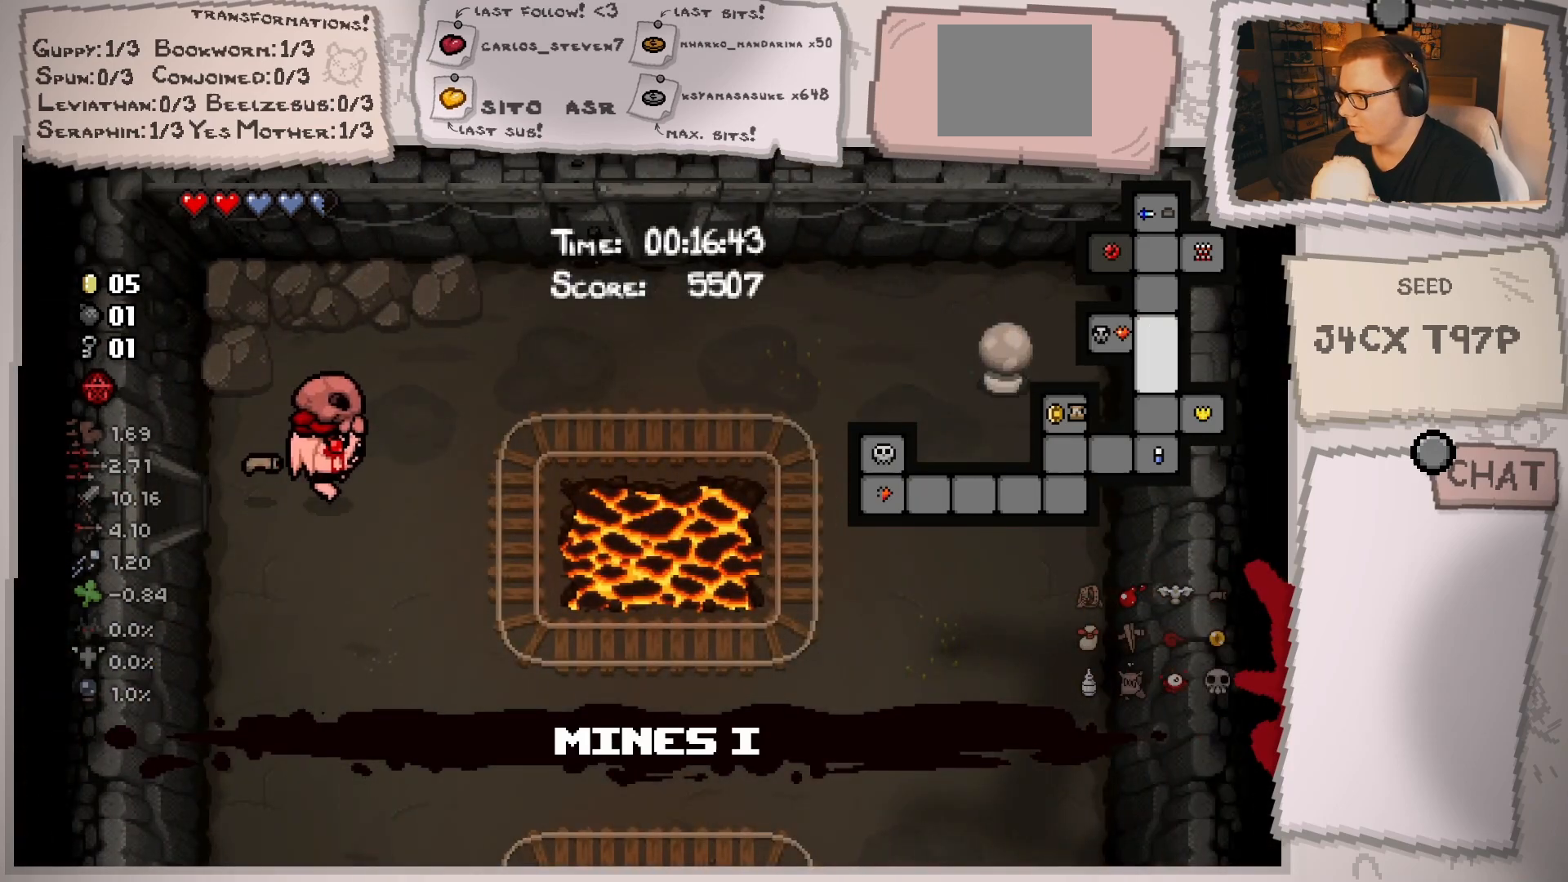
{"buttons": [], "left_stick": "up", "right_stick": "center", "events": [[233, "left_stick", "up-right"], [500, "left_stick", "up"]]}
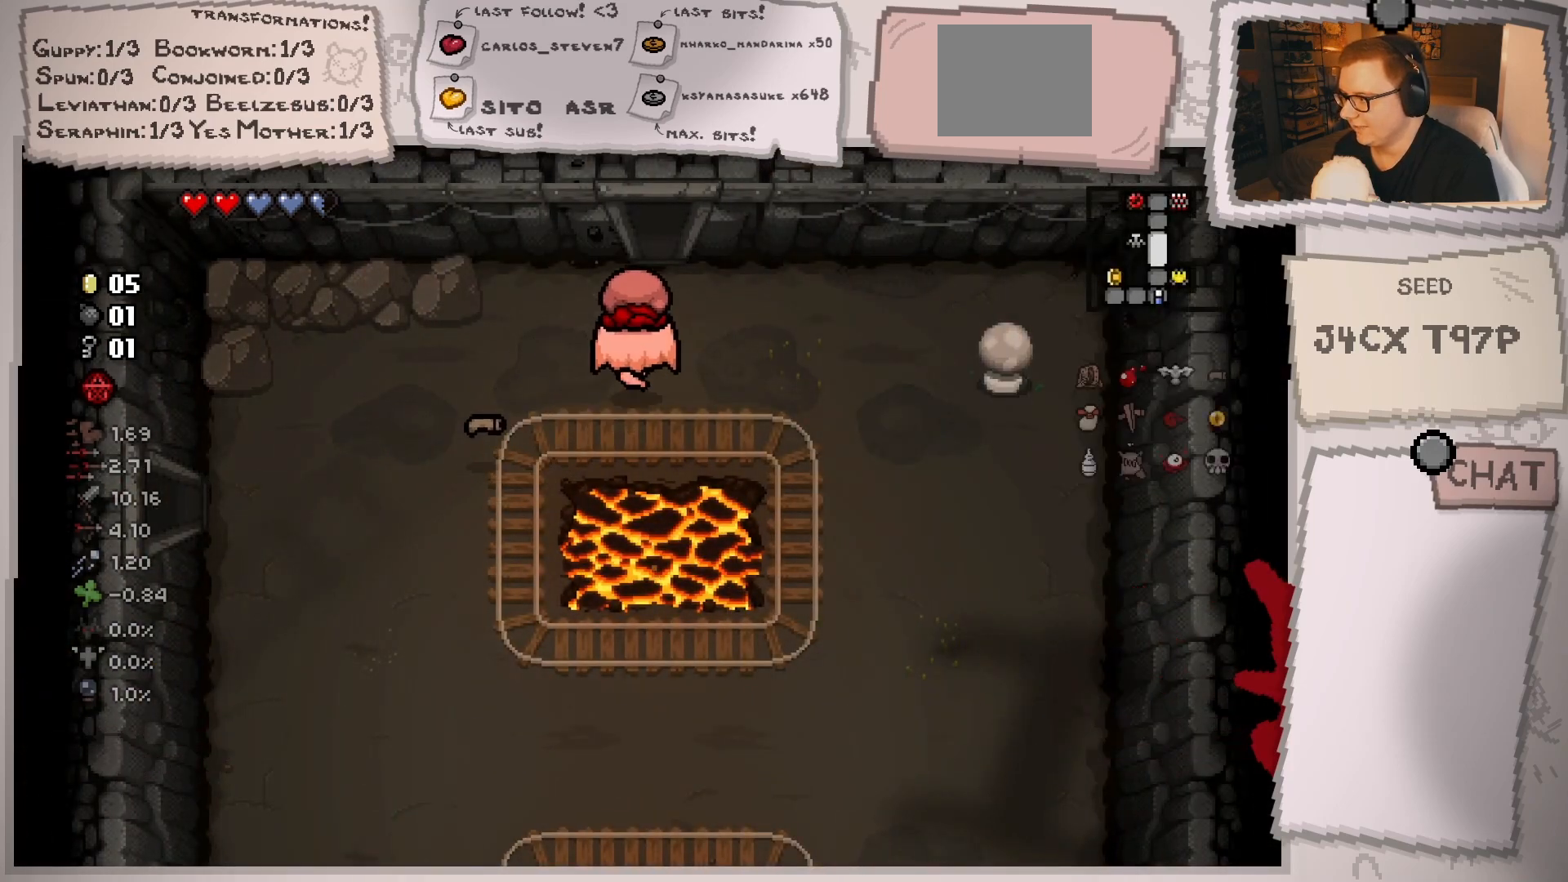
{"buttons": [], "left_stick": "up", "right_stick": "center", "events": []}
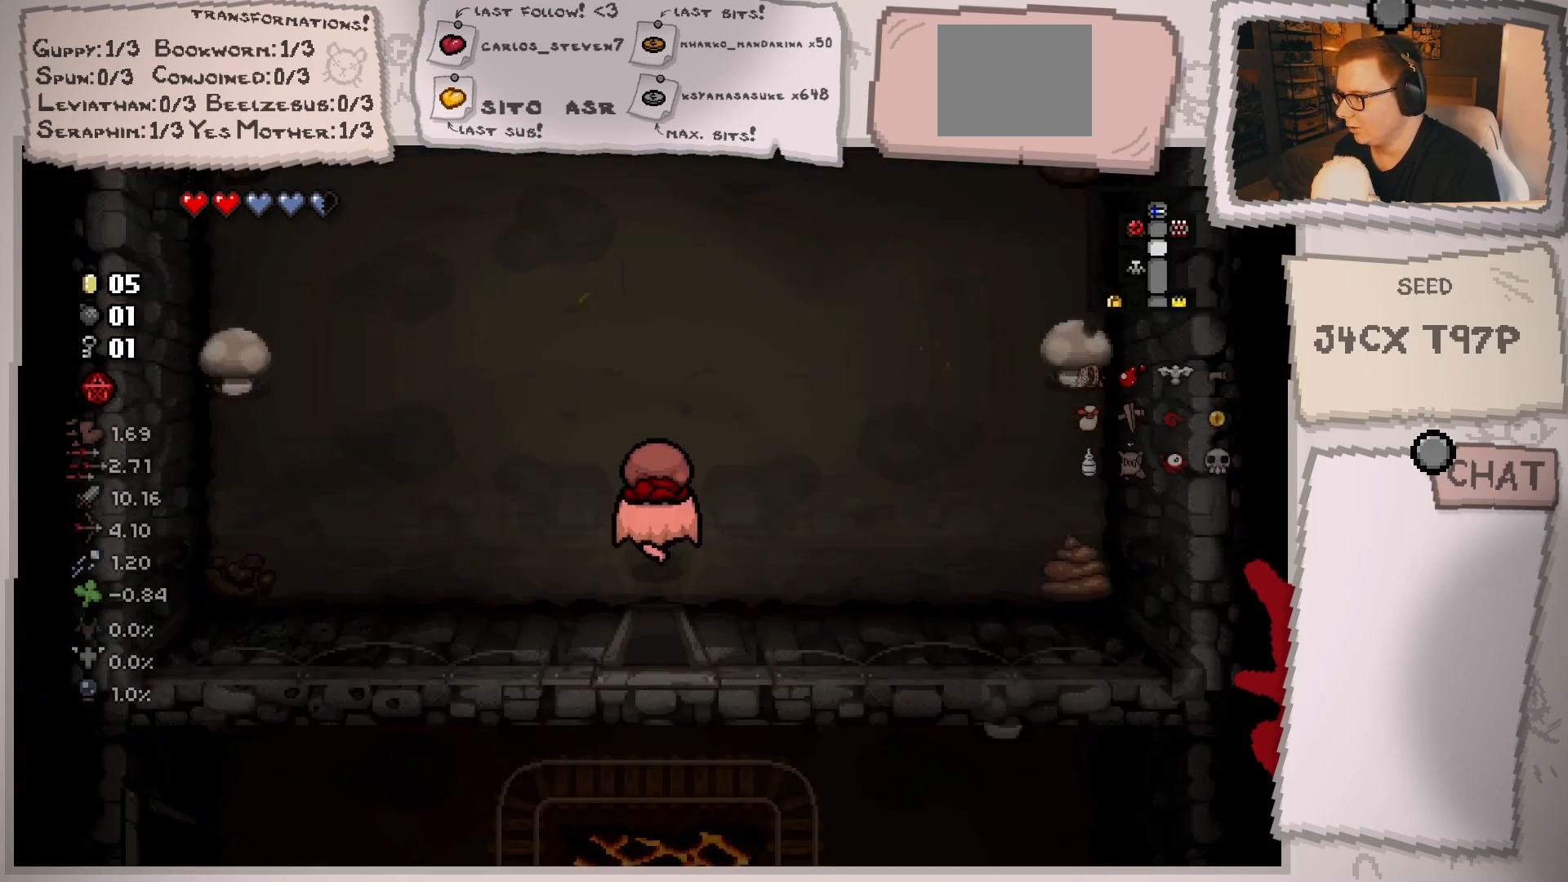
{"buttons": [], "left_stick": "up", "right_stick": "center", "events": []}
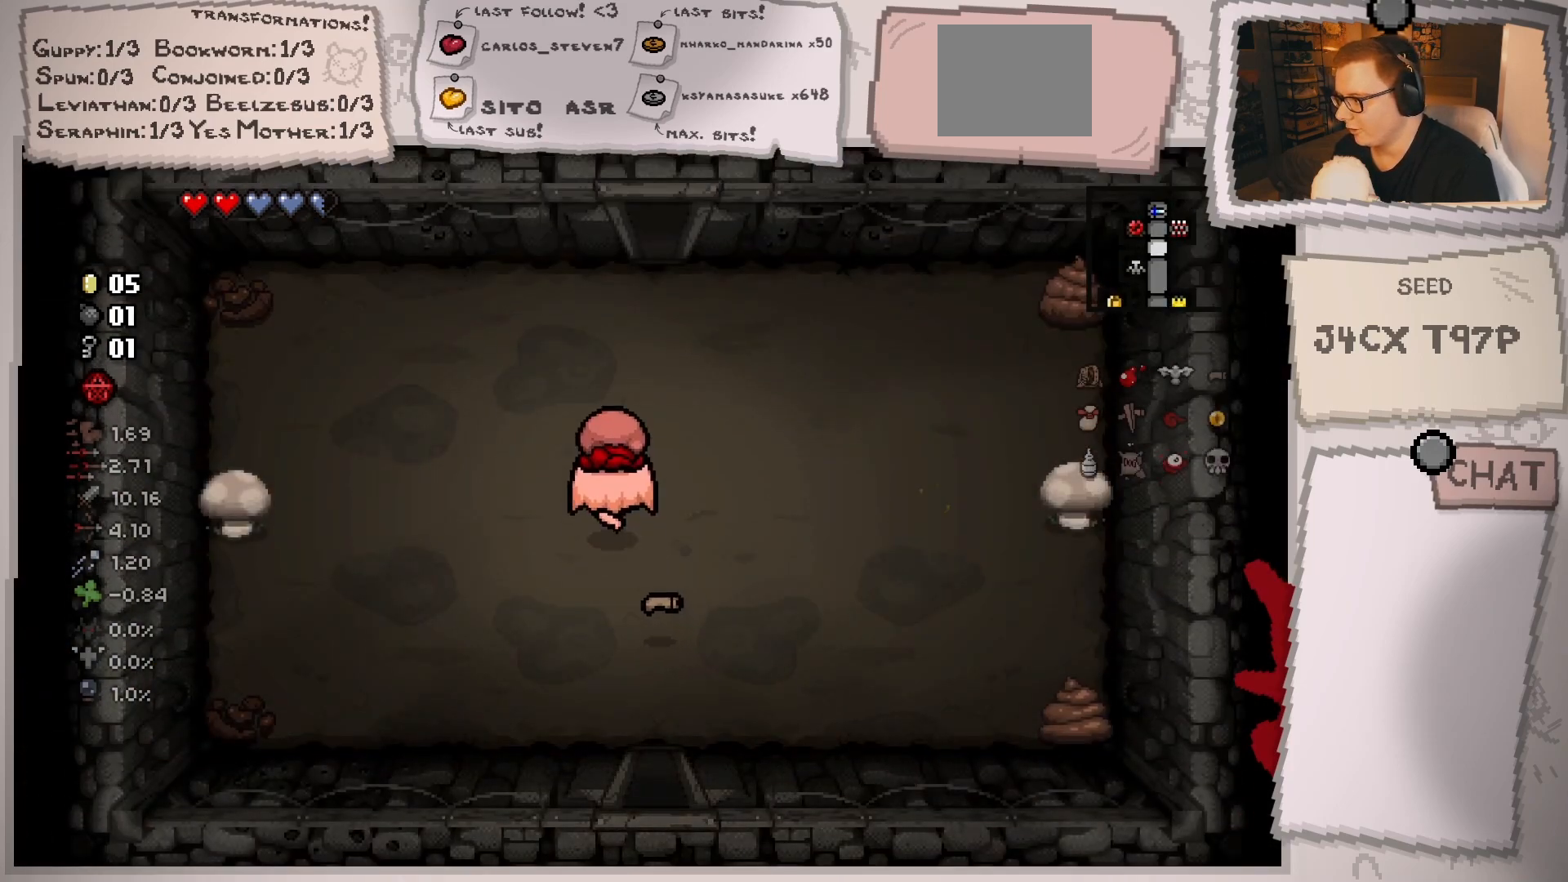
{"buttons": [], "left_stick": "up", "right_stick": "center", "events": []}
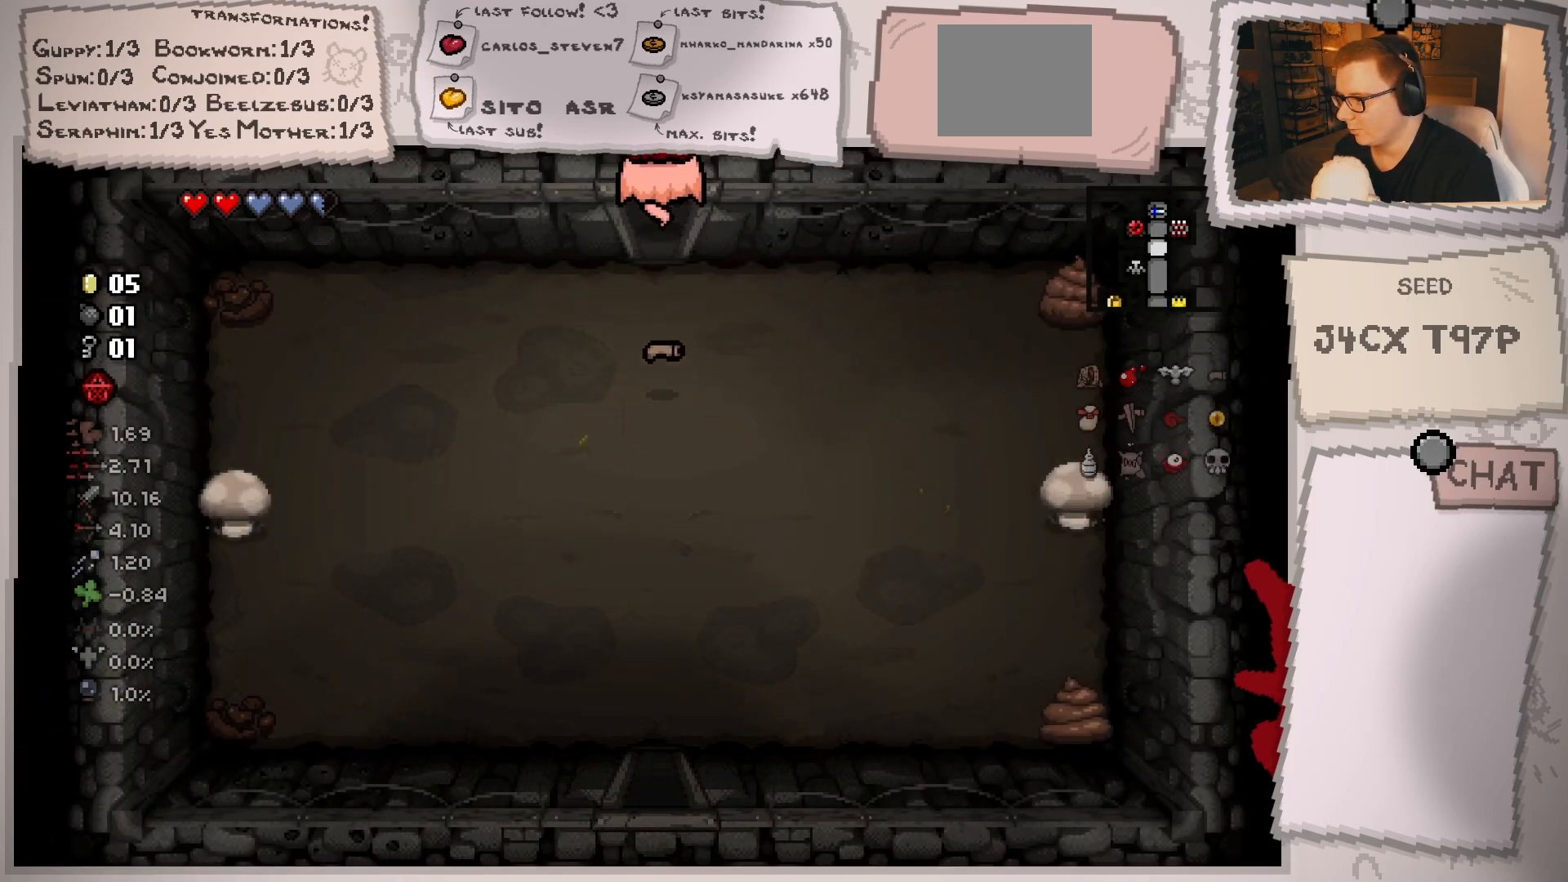
{"buttons": [], "left_stick": "up-left", "right_stick": "center", "events": [[50, "left_stick", "up-left"]]}
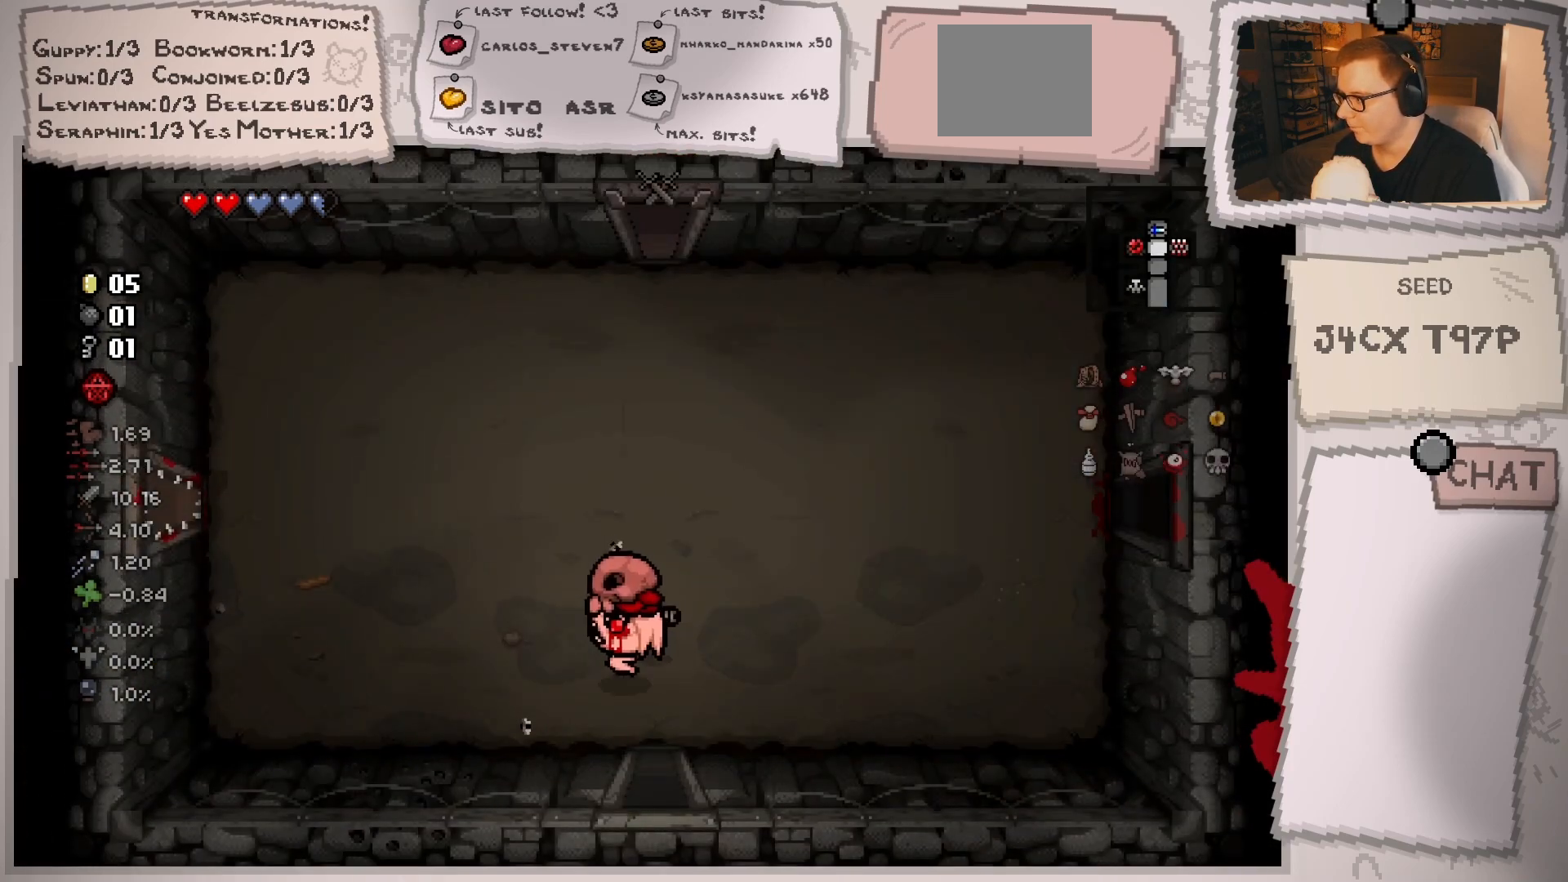
{"buttons": [], "left_stick": "left", "right_stick": "center", "events": [[334, "left_stick", "left"]]}
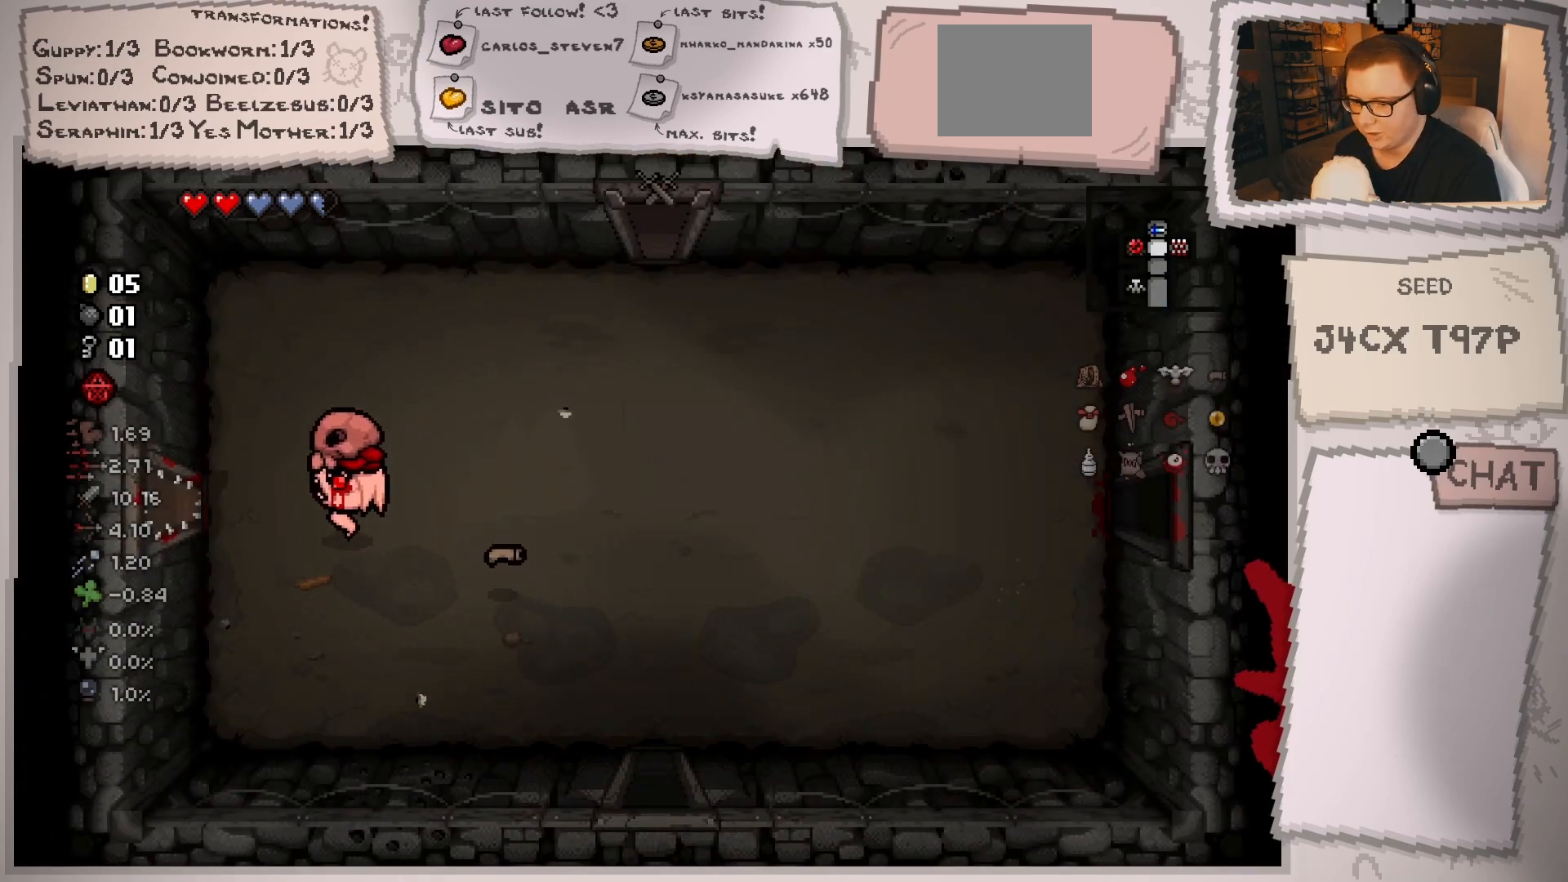
{"buttons": [], "left_stick": "left", "right_stick": "center", "events": []}
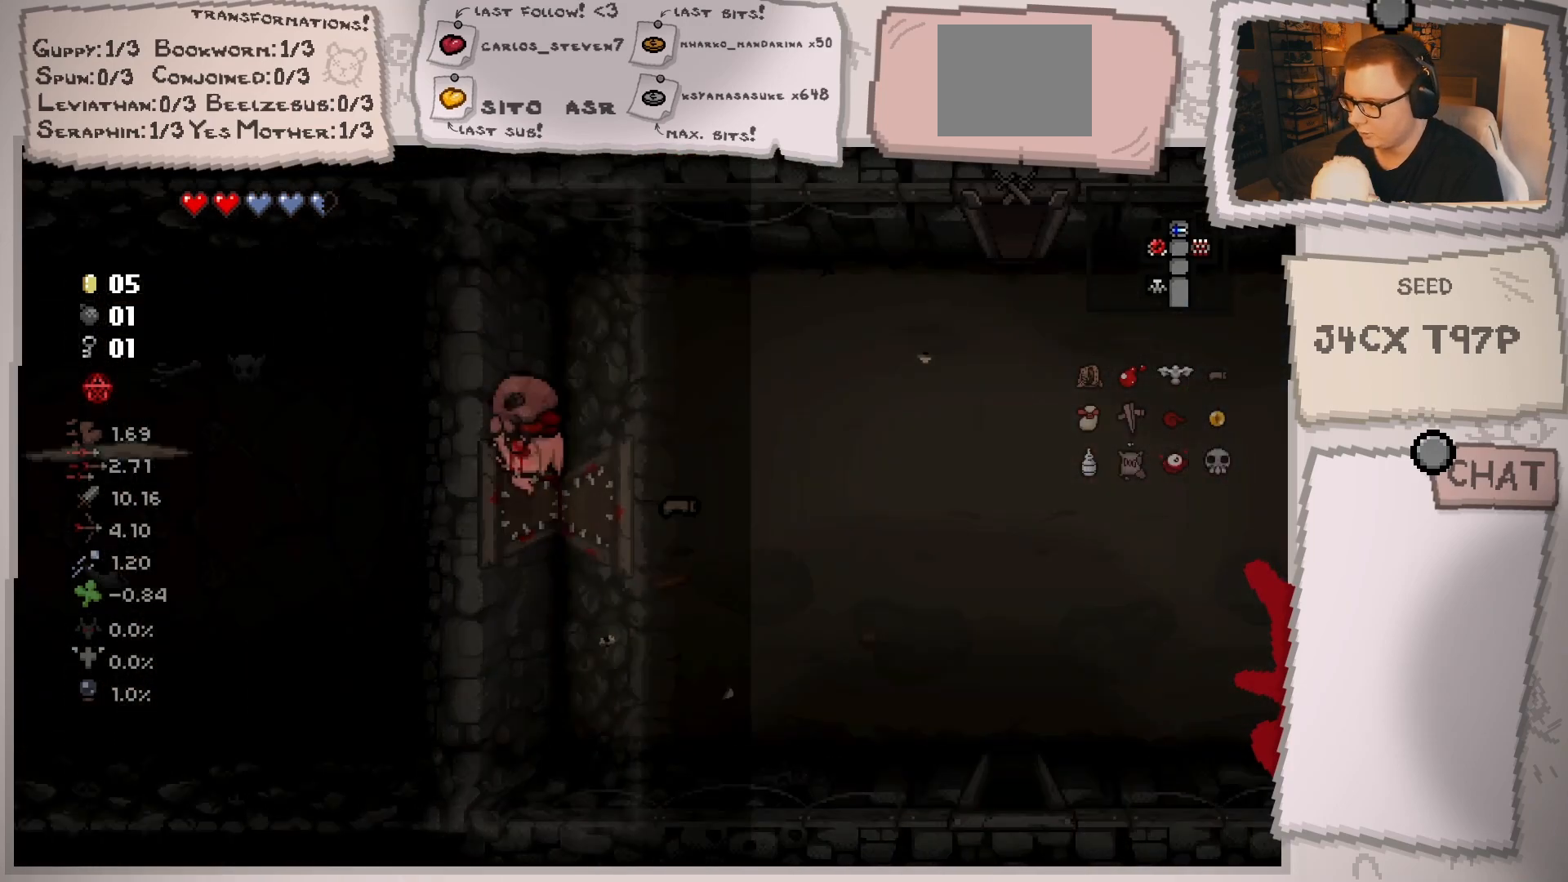
{"buttons": [], "left_stick": "left", "right_stick": "center", "events": [[84, "left_stick", "center"], [350, "left_stick", "left"]]}